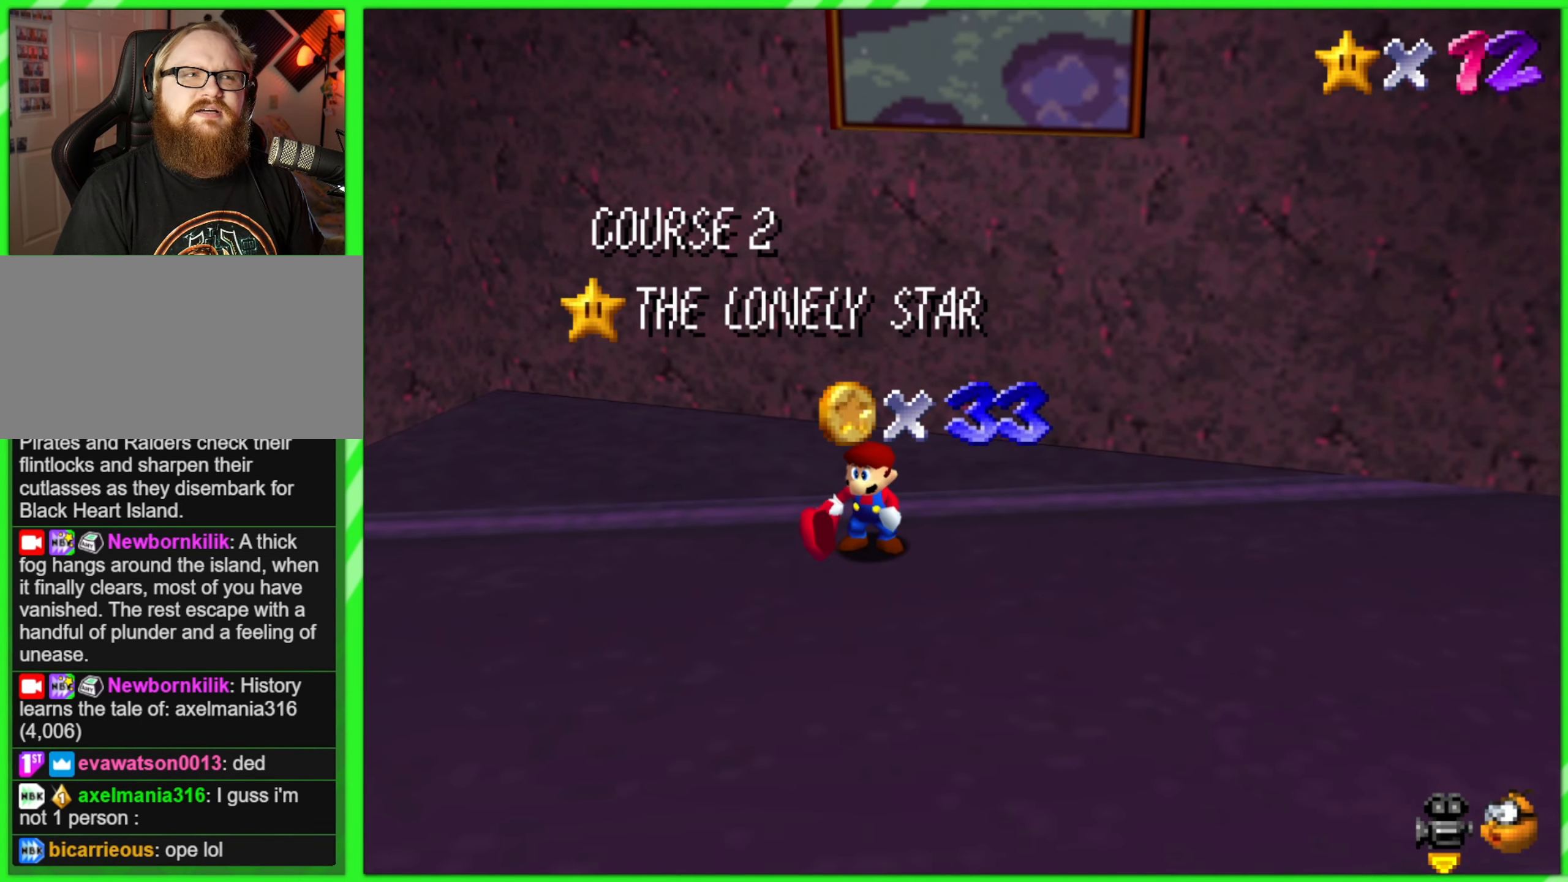
Gameplay with a controller (Nintendo layout); each line is a JSON object with the inputs held at the frame after it. "events" lists button and stick changes between this image and that frame as [ms after this image, input, new state], when the widget could be followed in between. Not read: L1 L3 R3 X Y.
{"buttons": [], "left_stick": "center", "events": []}
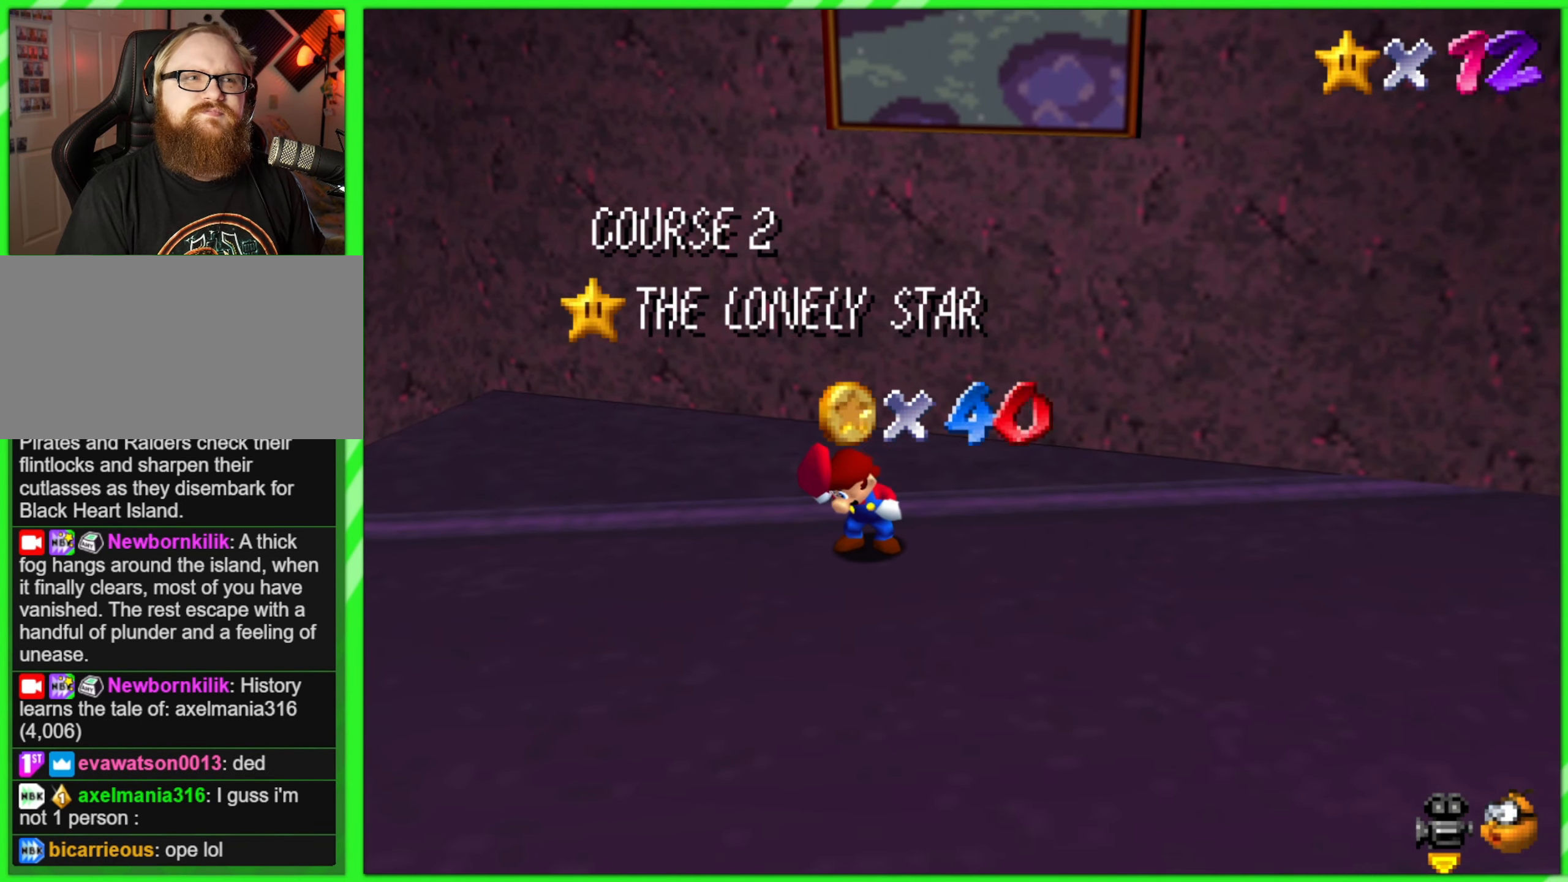
{"buttons": [], "left_stick": "center", "events": []}
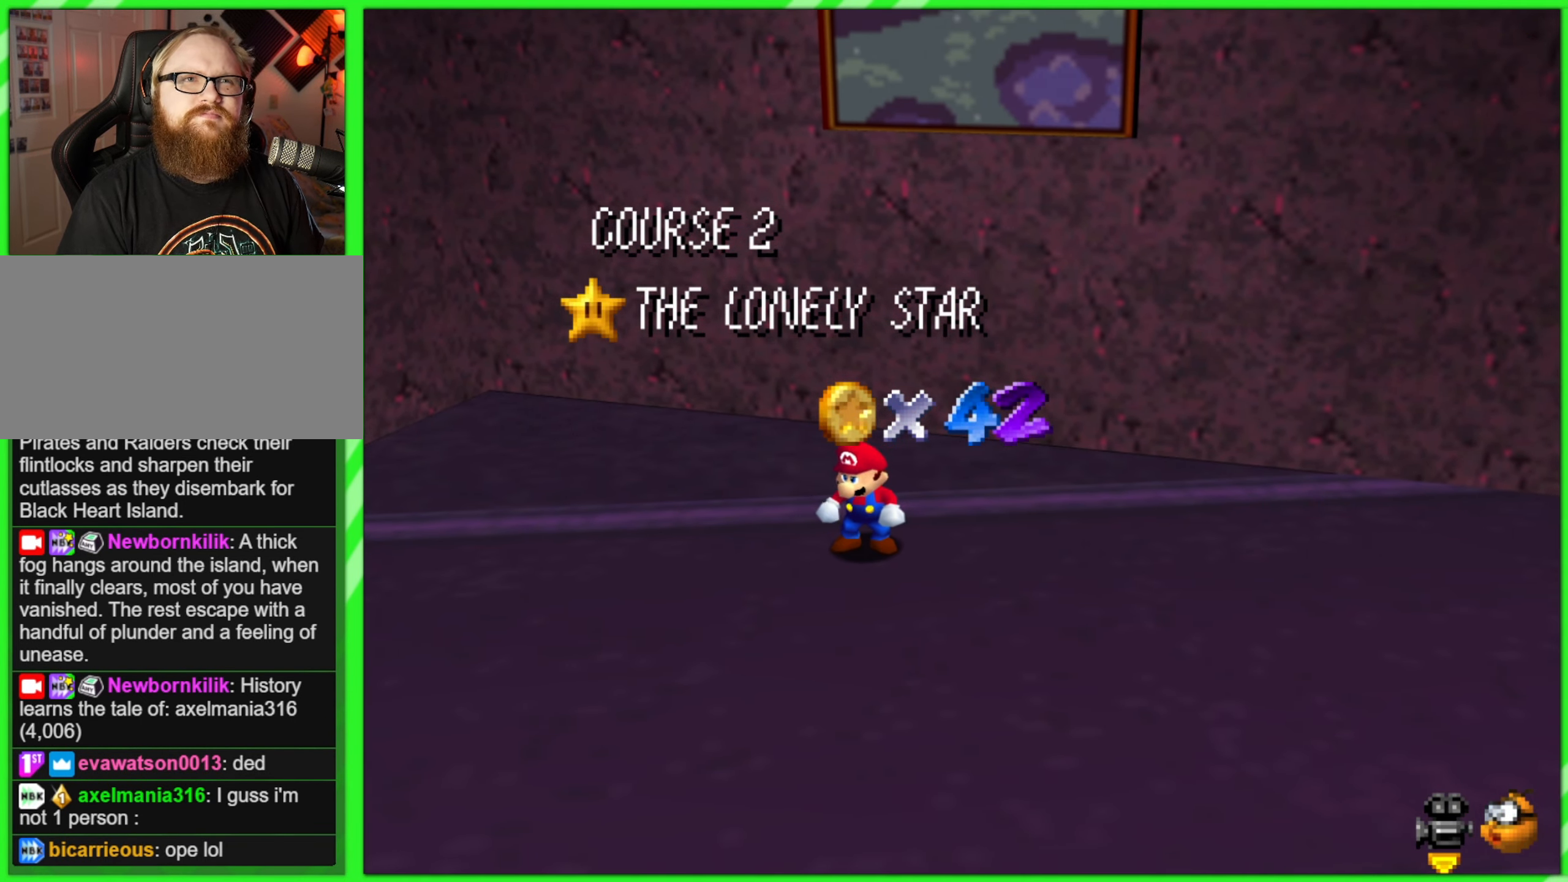
{"buttons": [], "left_stick": "center", "events": []}
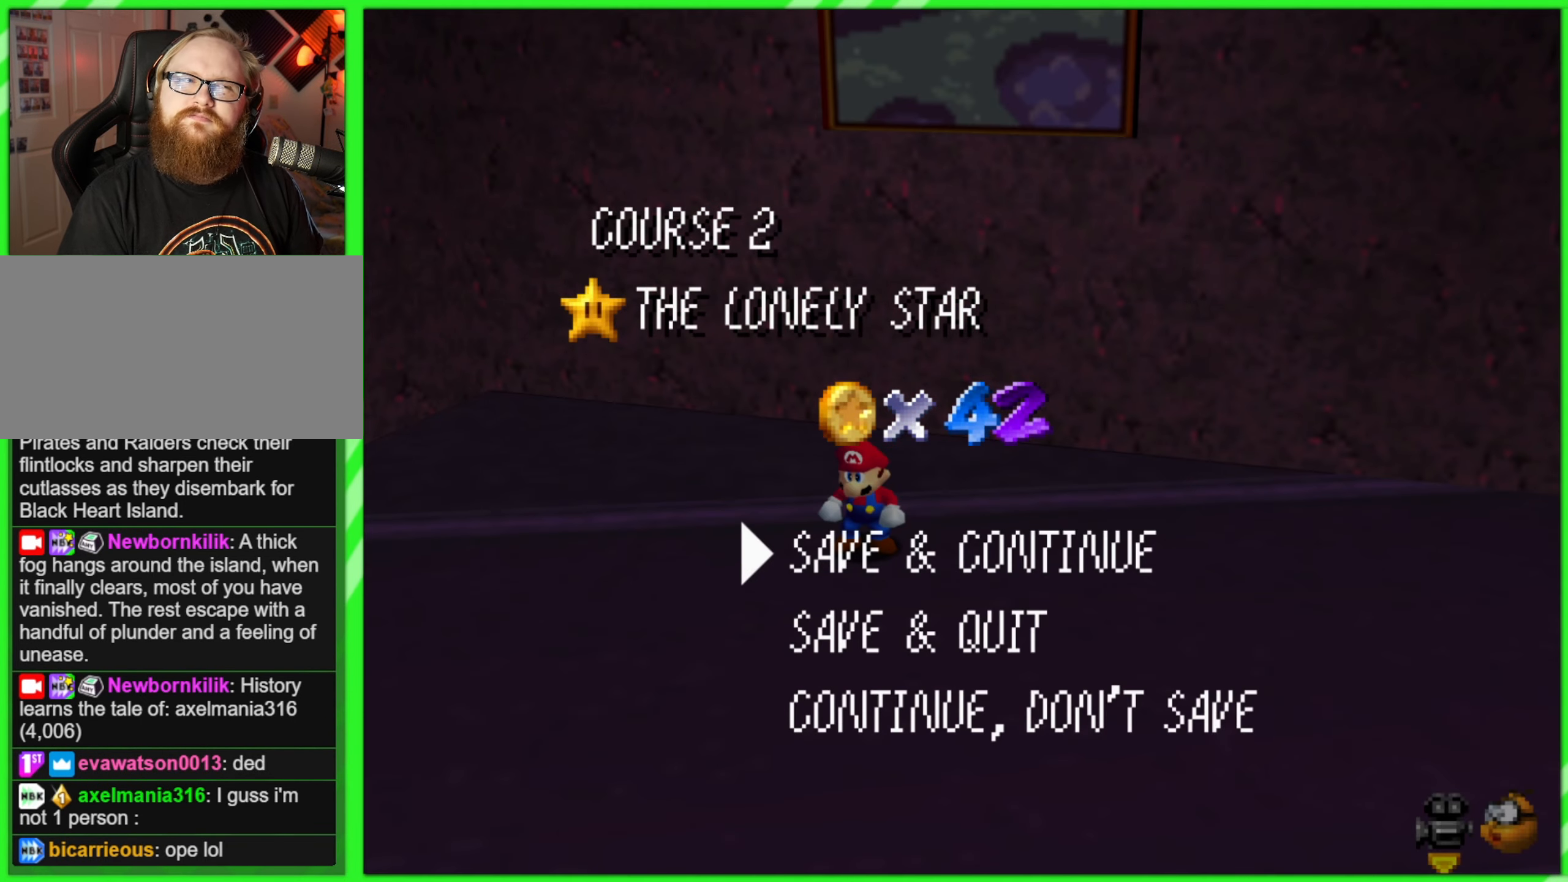
{"buttons": [], "left_stick": "center", "events": []}
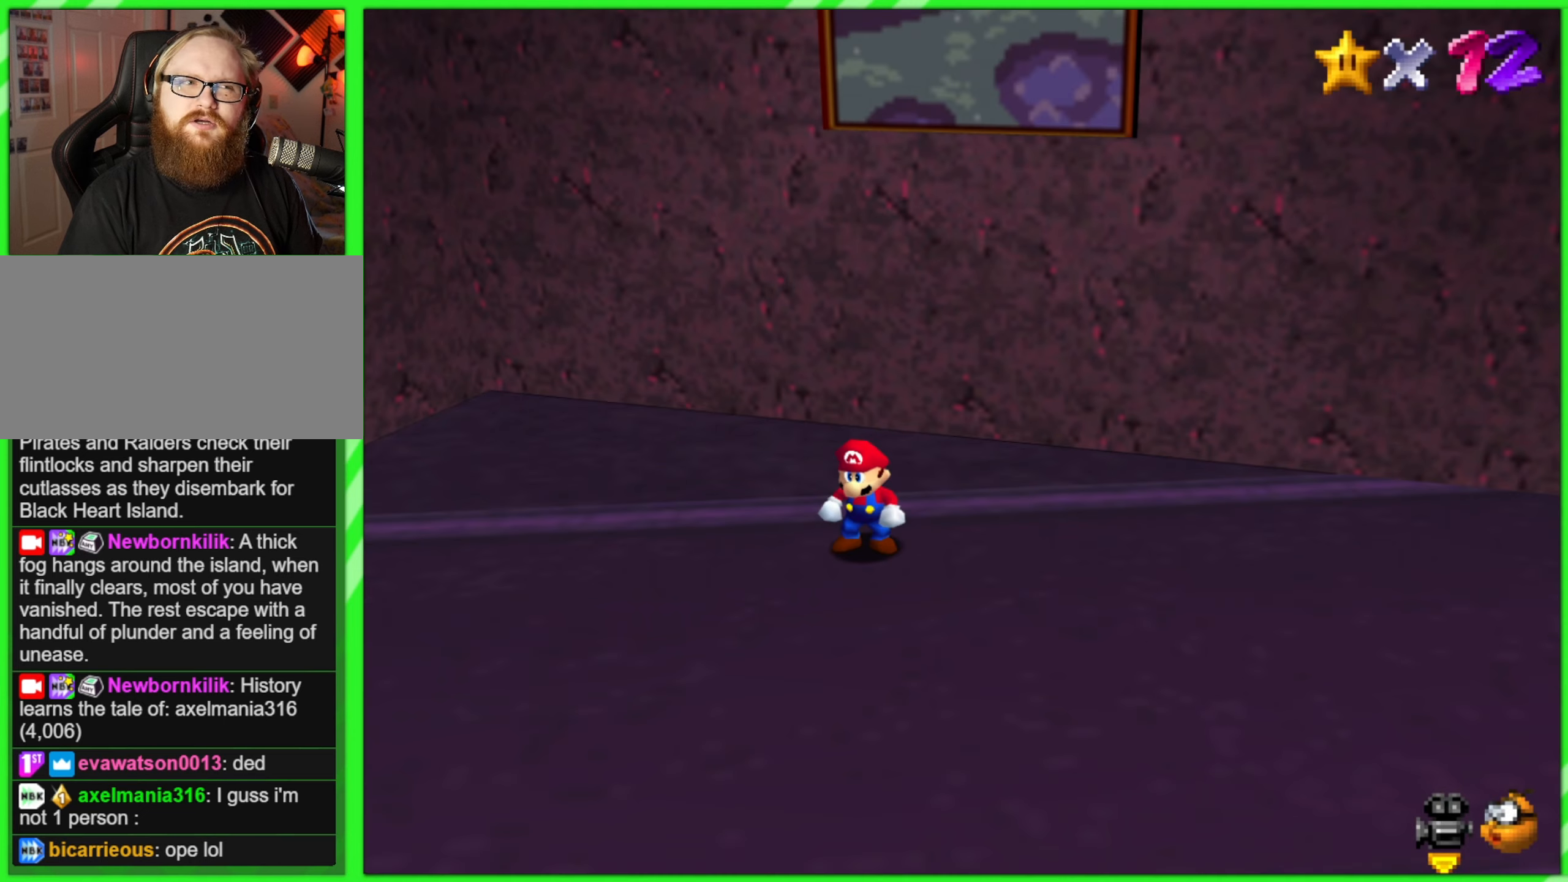
{"buttons": ["START"], "left_stick": "center", "events": [[483, "START", "down"]]}
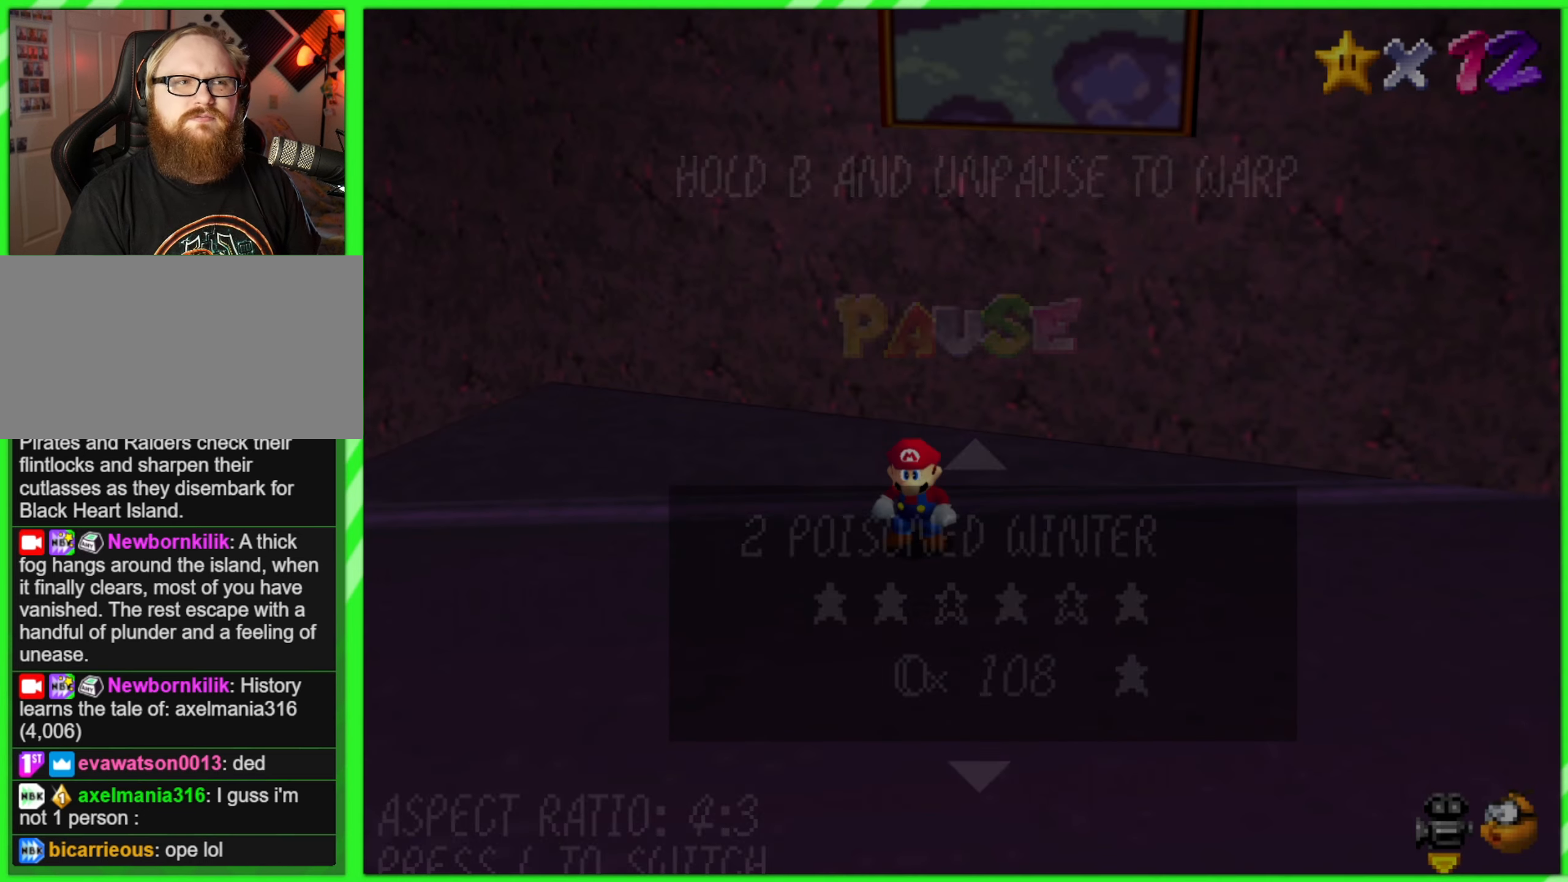
{"buttons": [], "left_stick": "center", "events": [[117, "START", "up"]]}
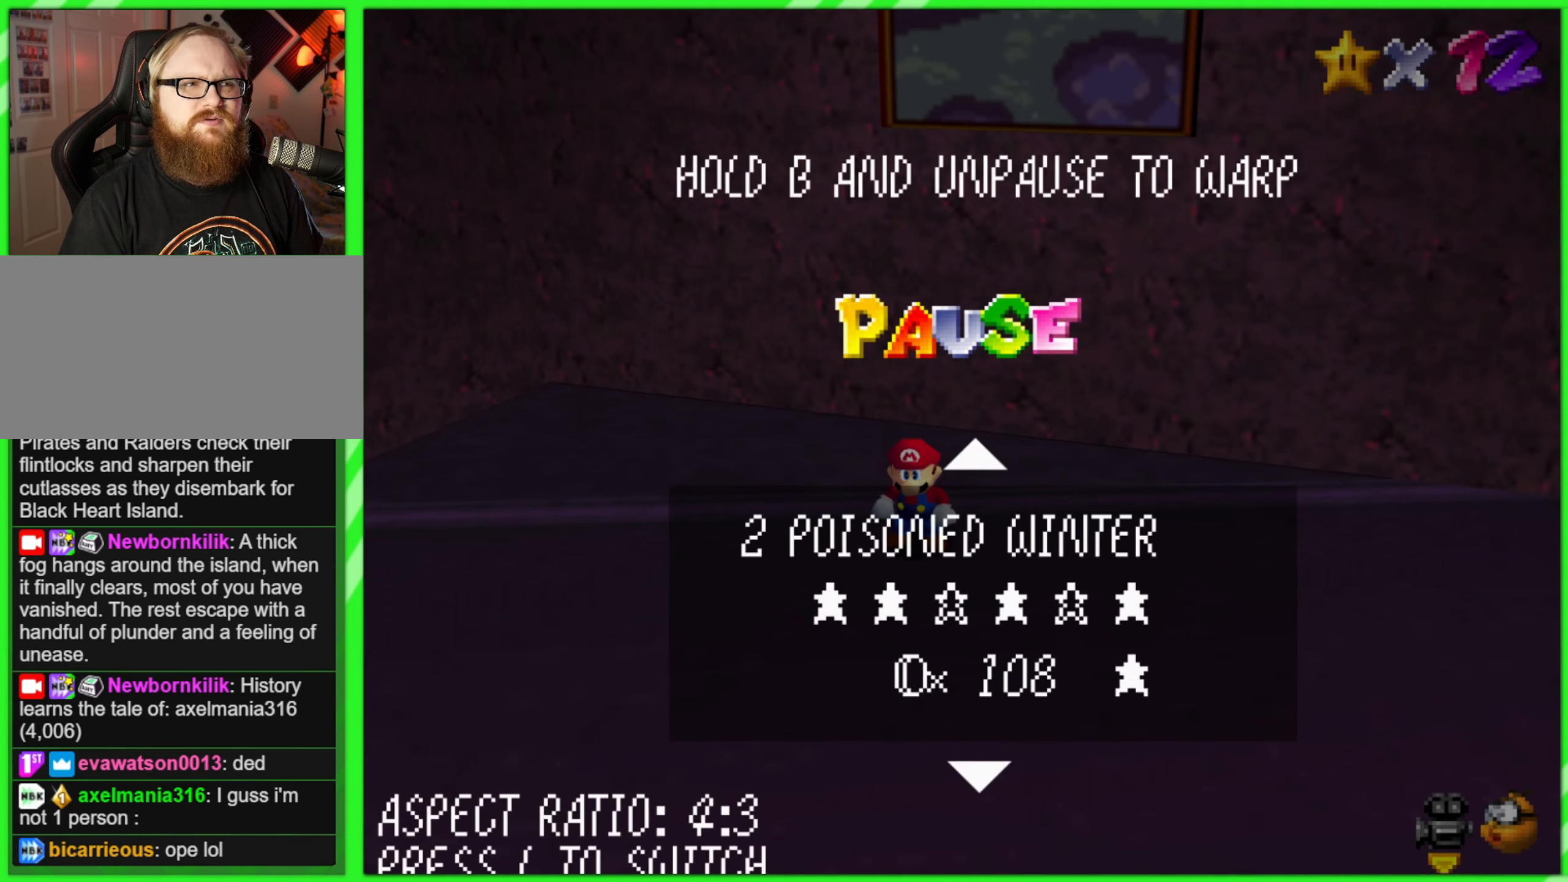
{"buttons": [], "left_stick": "up", "events": [[450, "left_stick", "up"]]}
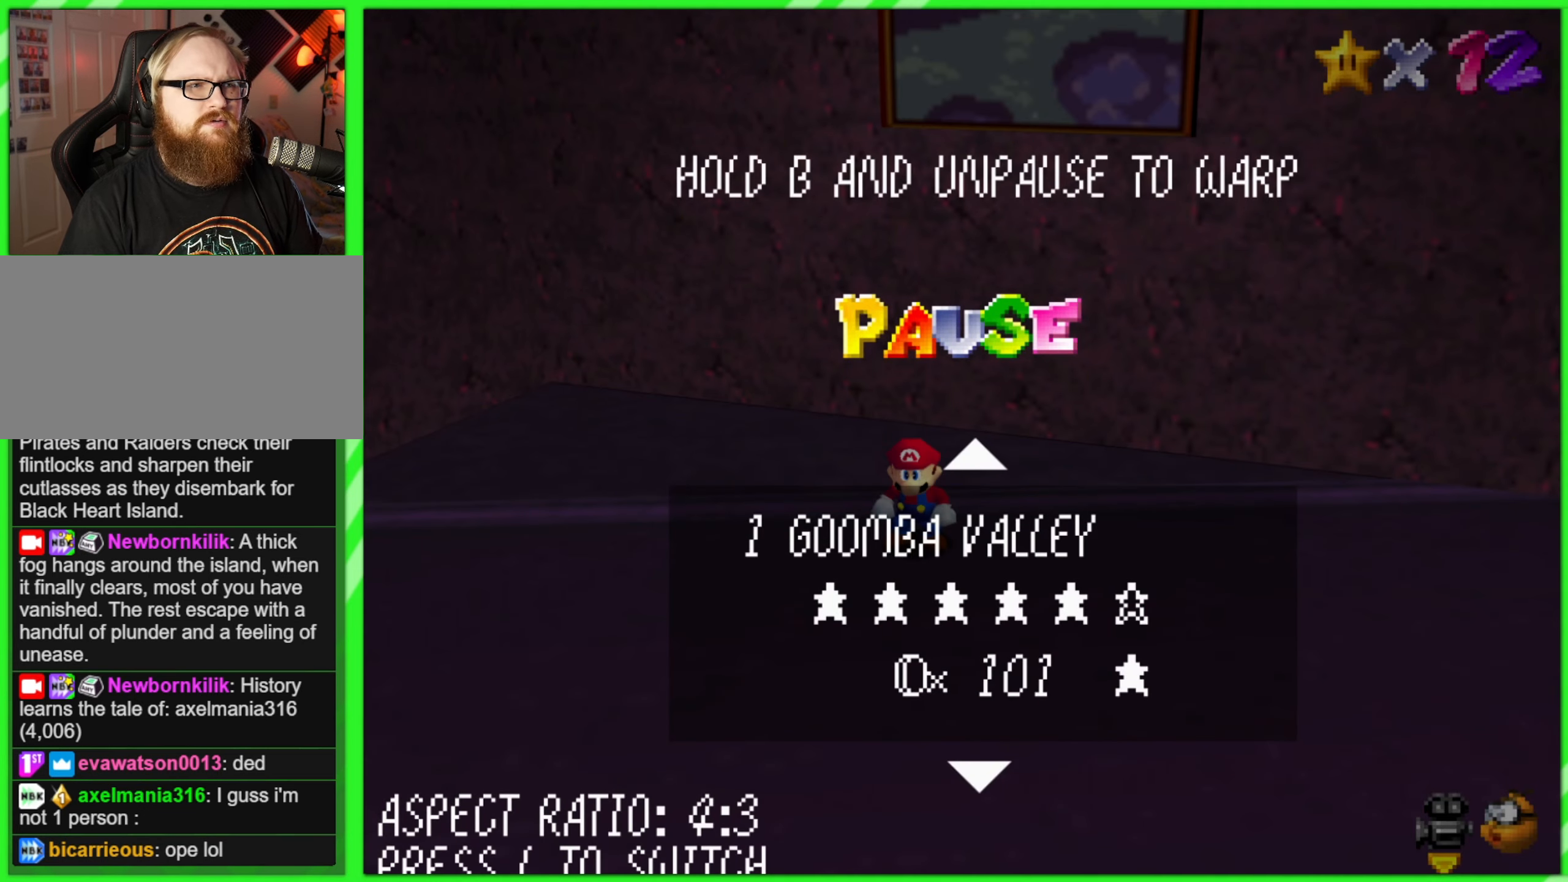
{"buttons": [], "left_stick": "down", "events": [[50, "left_stick", "center"], [450, "left_stick", "down"]]}
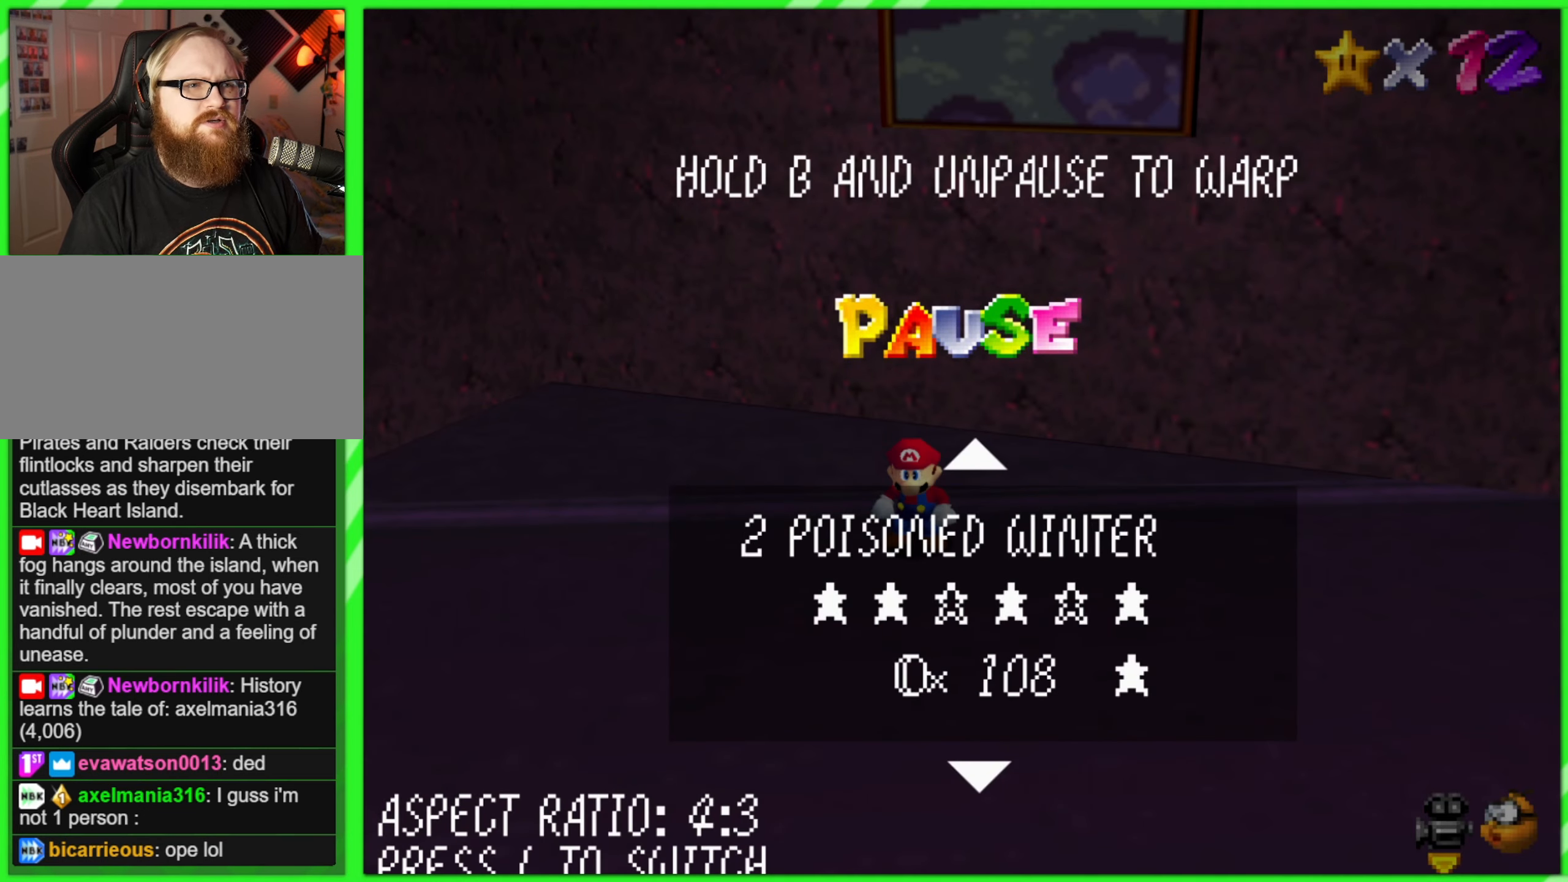
{"buttons": [], "left_stick": "center", "events": [[100, "left_stick", "center"]]}
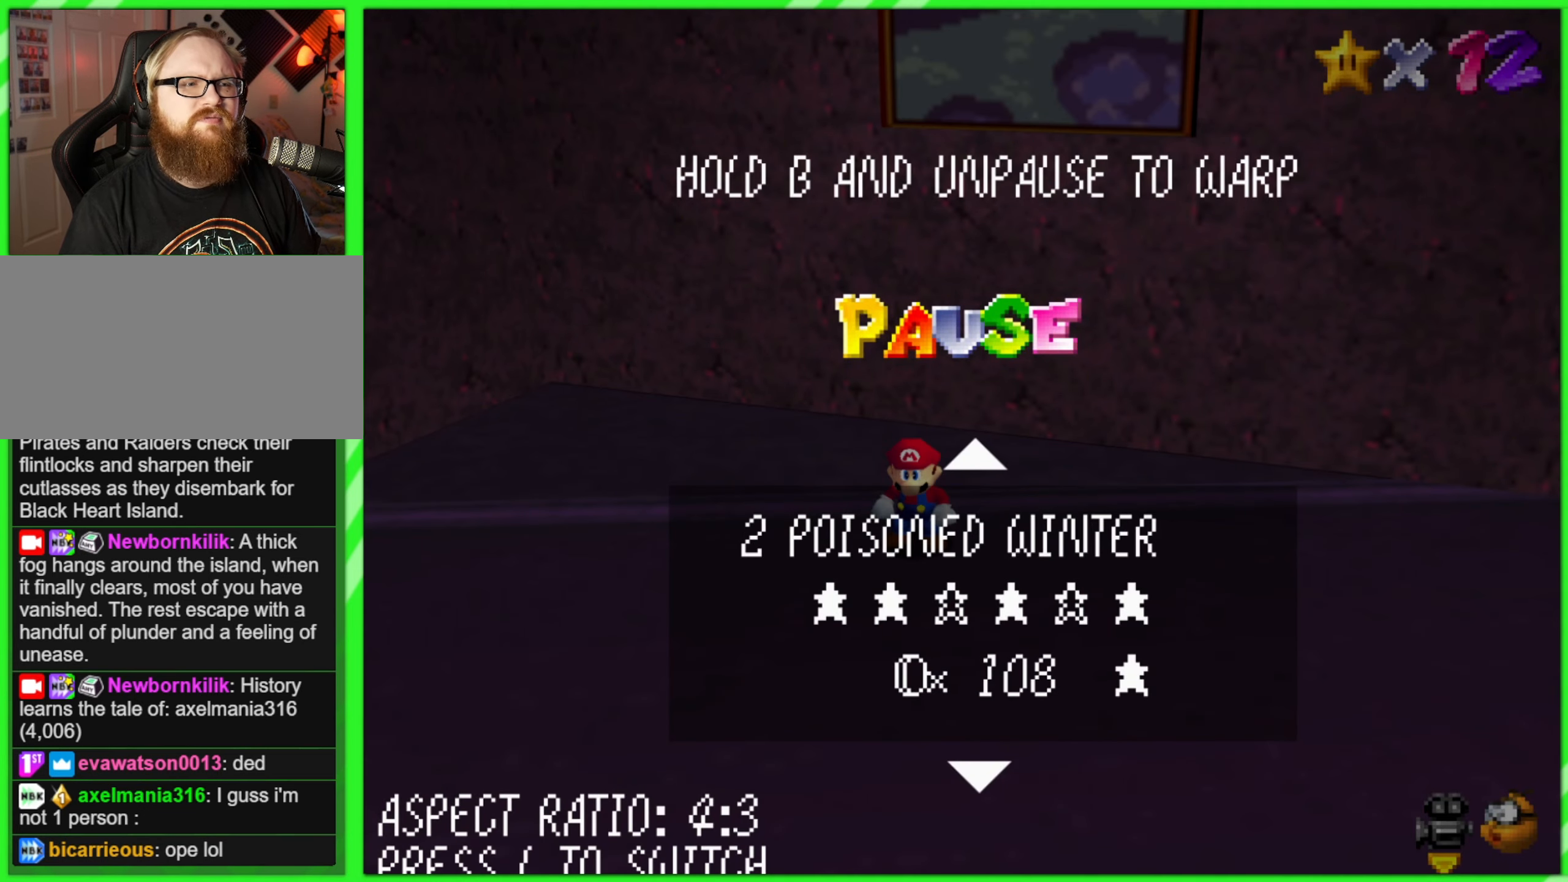
{"buttons": ["START"], "left_stick": "center", "events": [[67, "left_stick", "down"], [233, "left_stick", "center"], [500, "START", "down"]]}
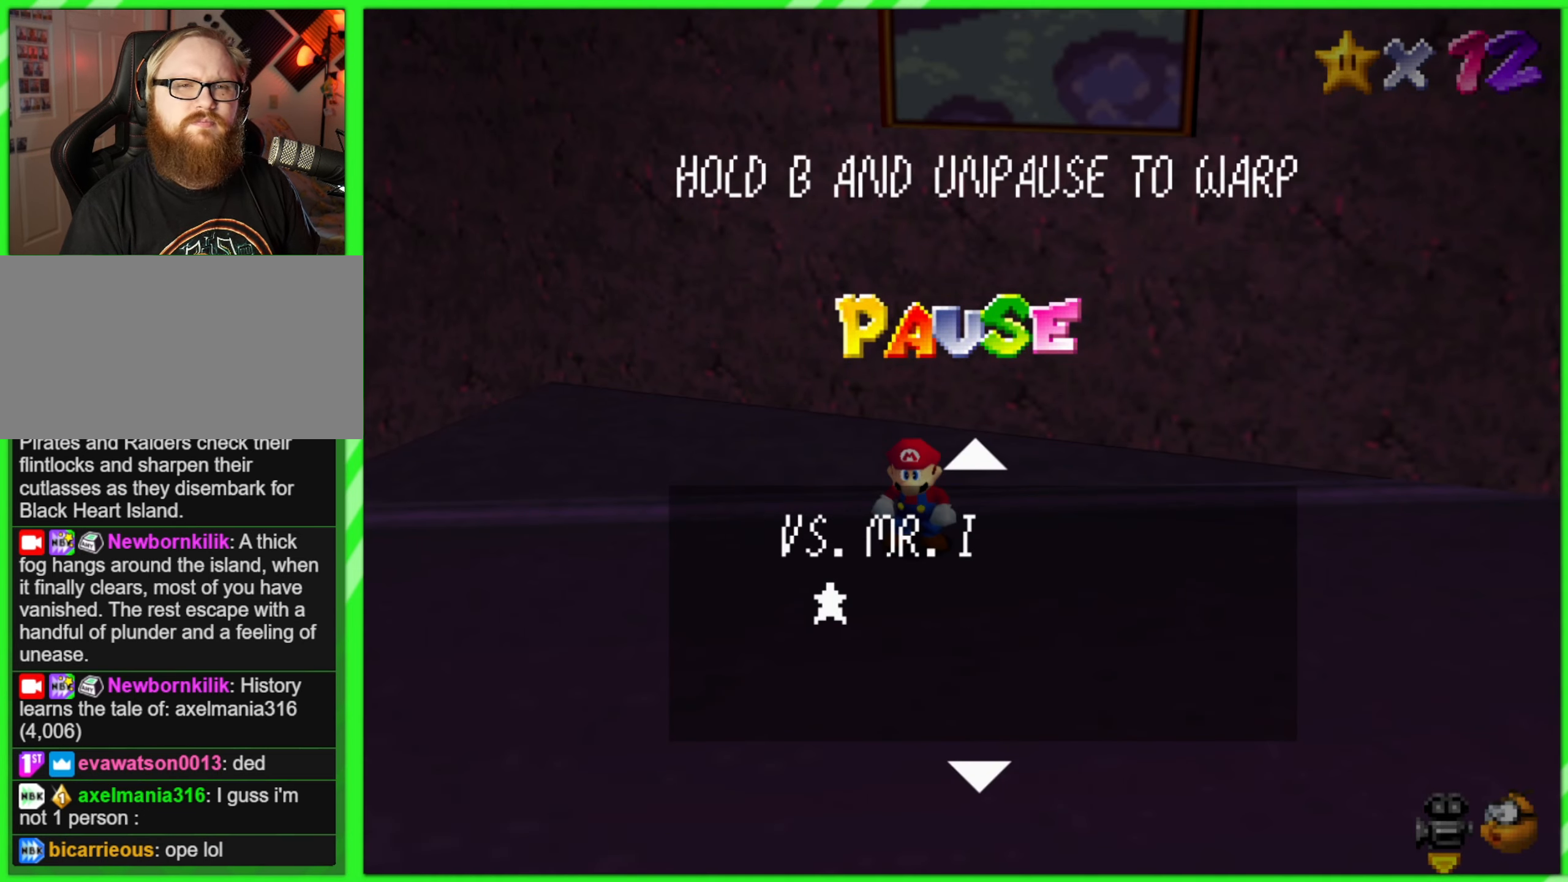
{"buttons": [], "left_stick": "right", "events": [[100, "START", "up"], [333, "left_stick", "right"]]}
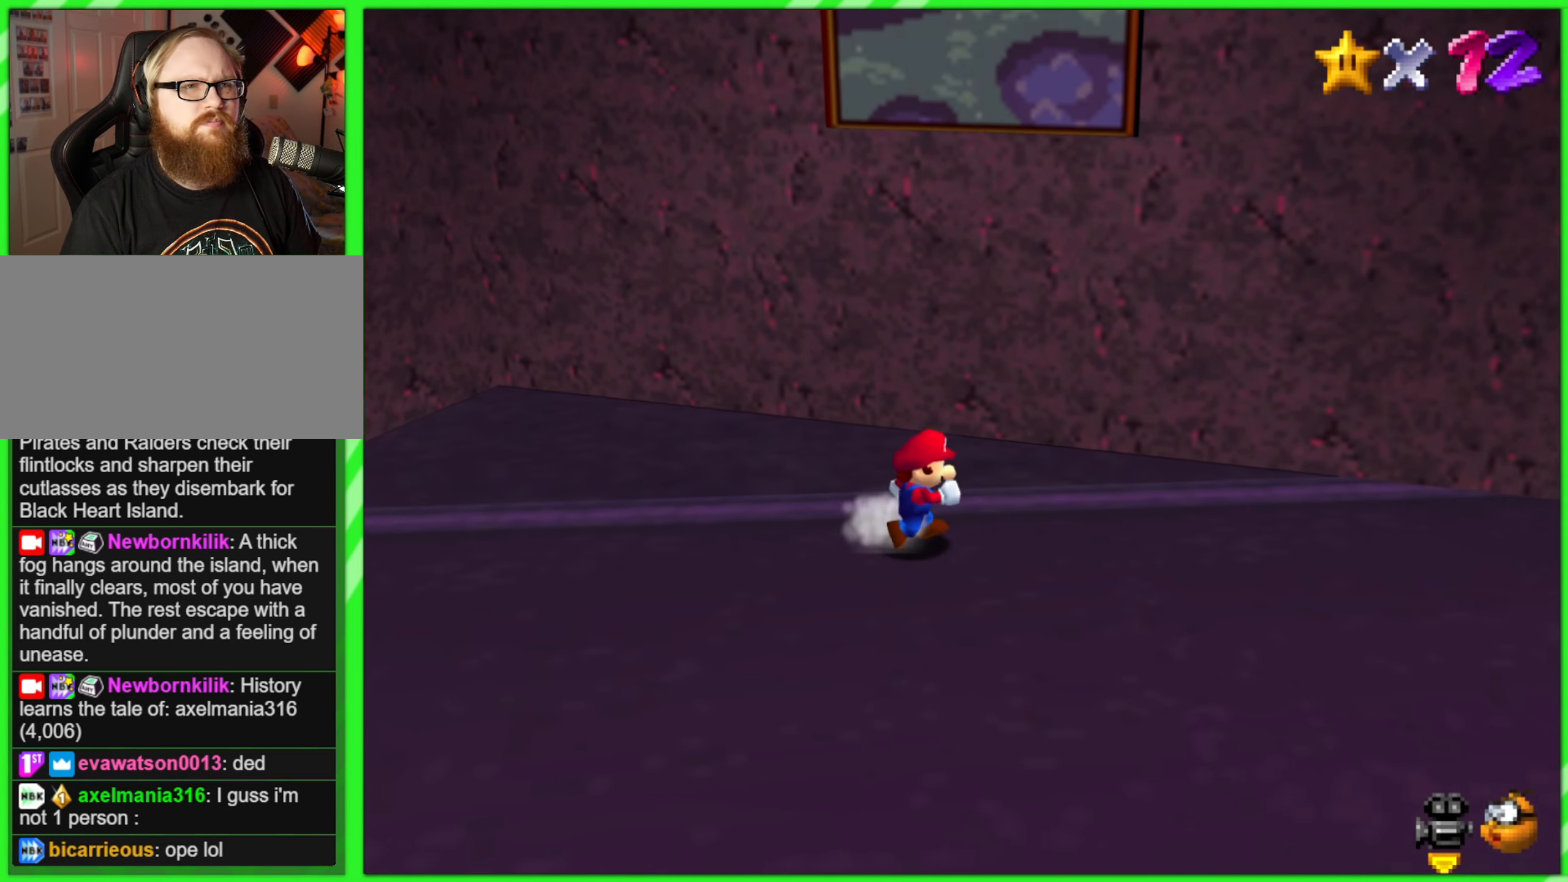
{"buttons": [], "left_stick": "right", "events": [[317, "C_LEFT", "down"], [467, "C_LEFT", "up"]]}
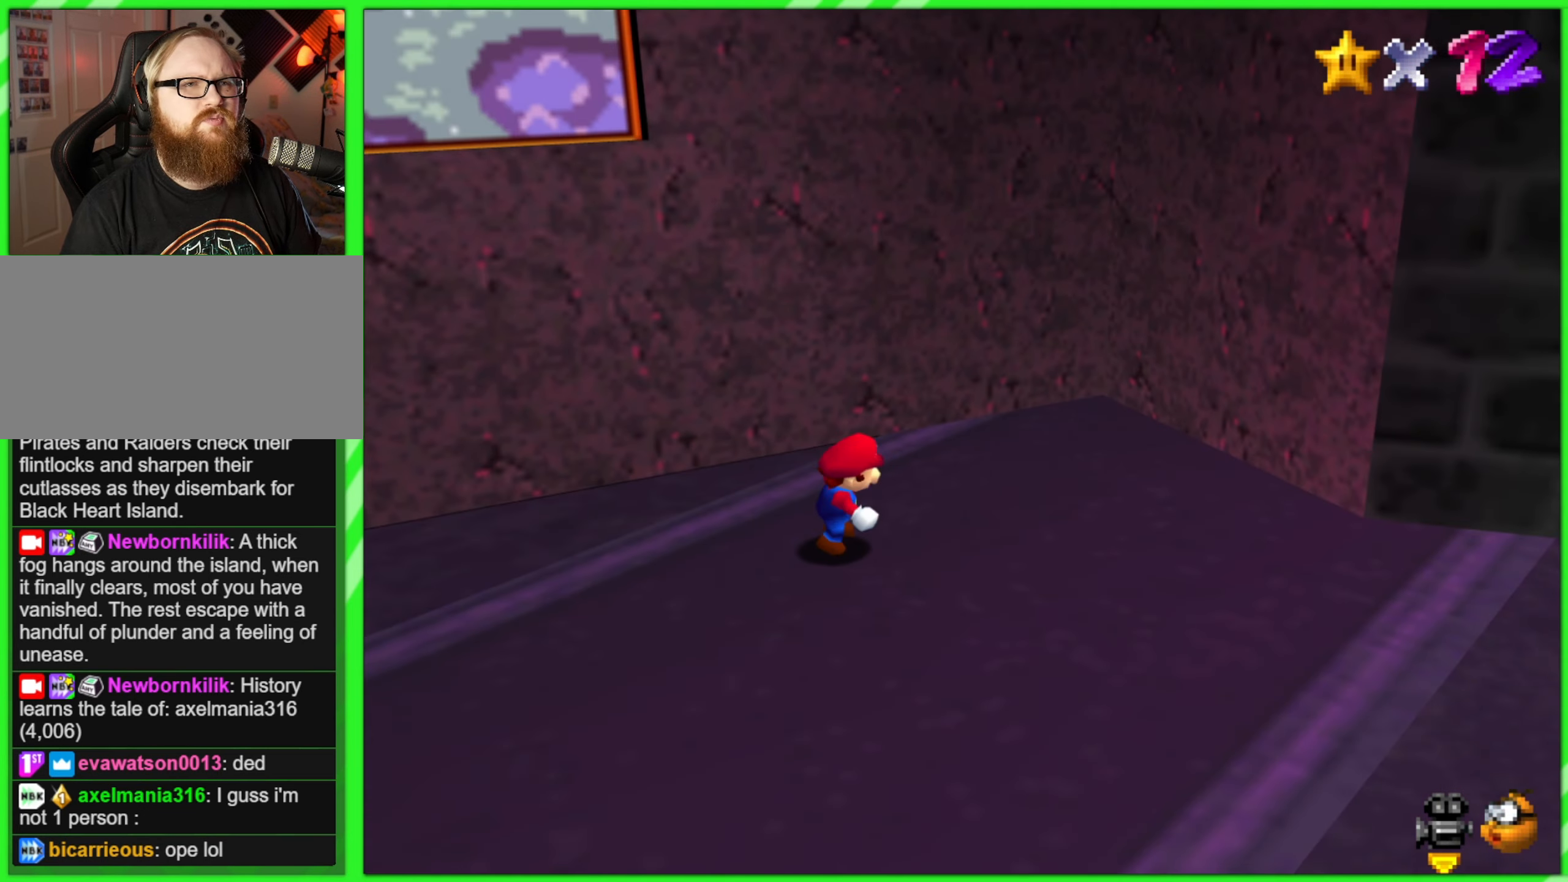
{"buttons": [], "left_stick": "right", "events": [[83, "C_LEFT", "down"], [167, "left_stick", "up-right"], [200, "C_LEFT", "up"], [467, "left_stick", "right"]]}
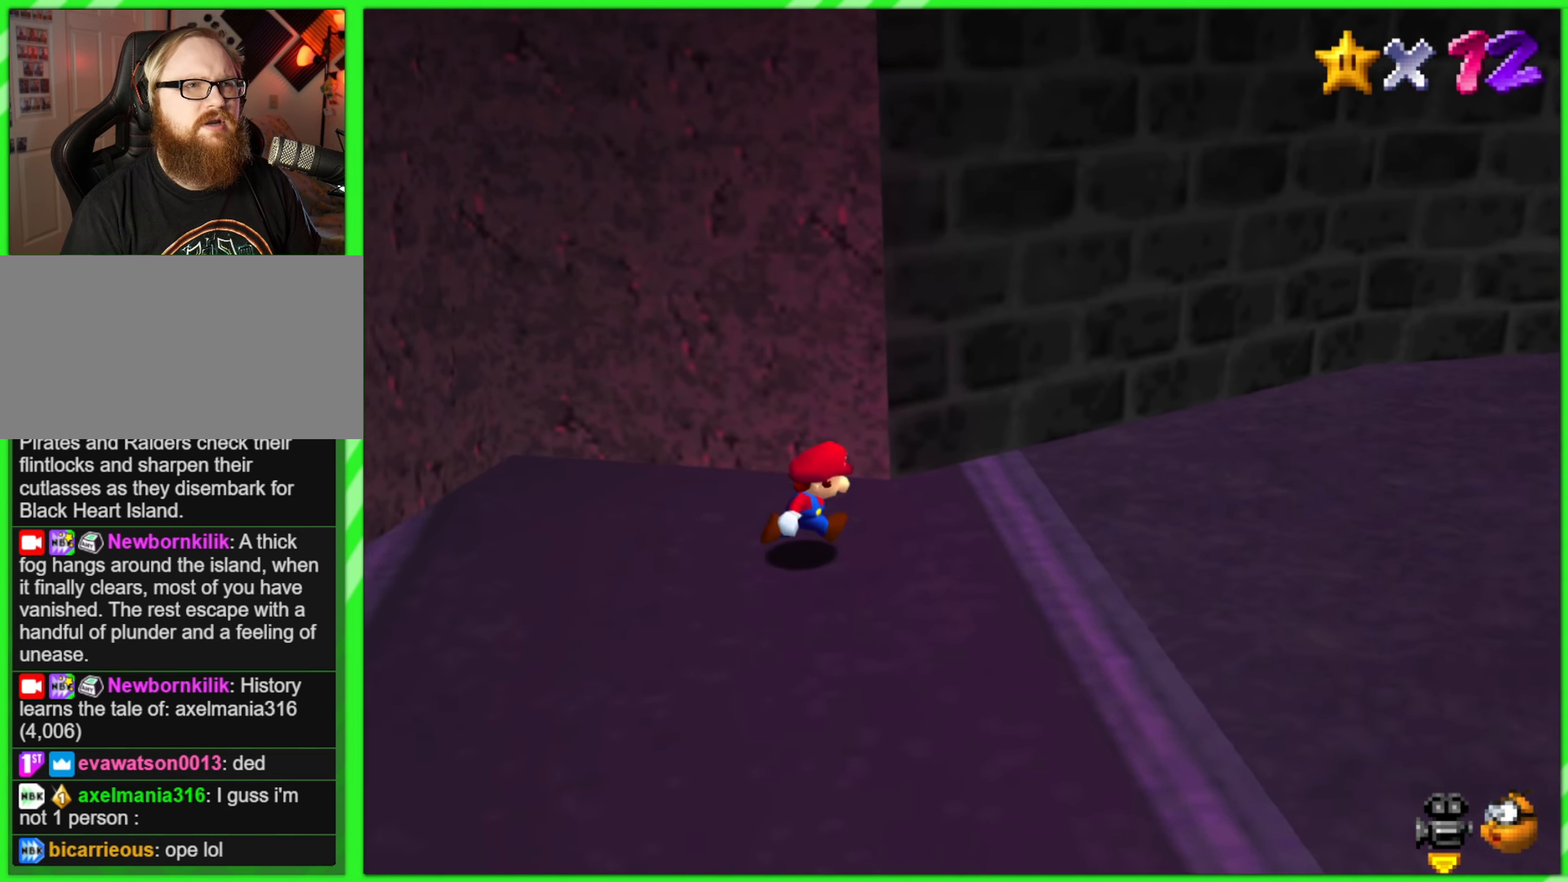
{"buttons": [], "left_stick": "up-right", "events": [[167, "C_LEFT", "down"], [300, "C_LEFT", "up"], [317, "left_stick", "up-right"]]}
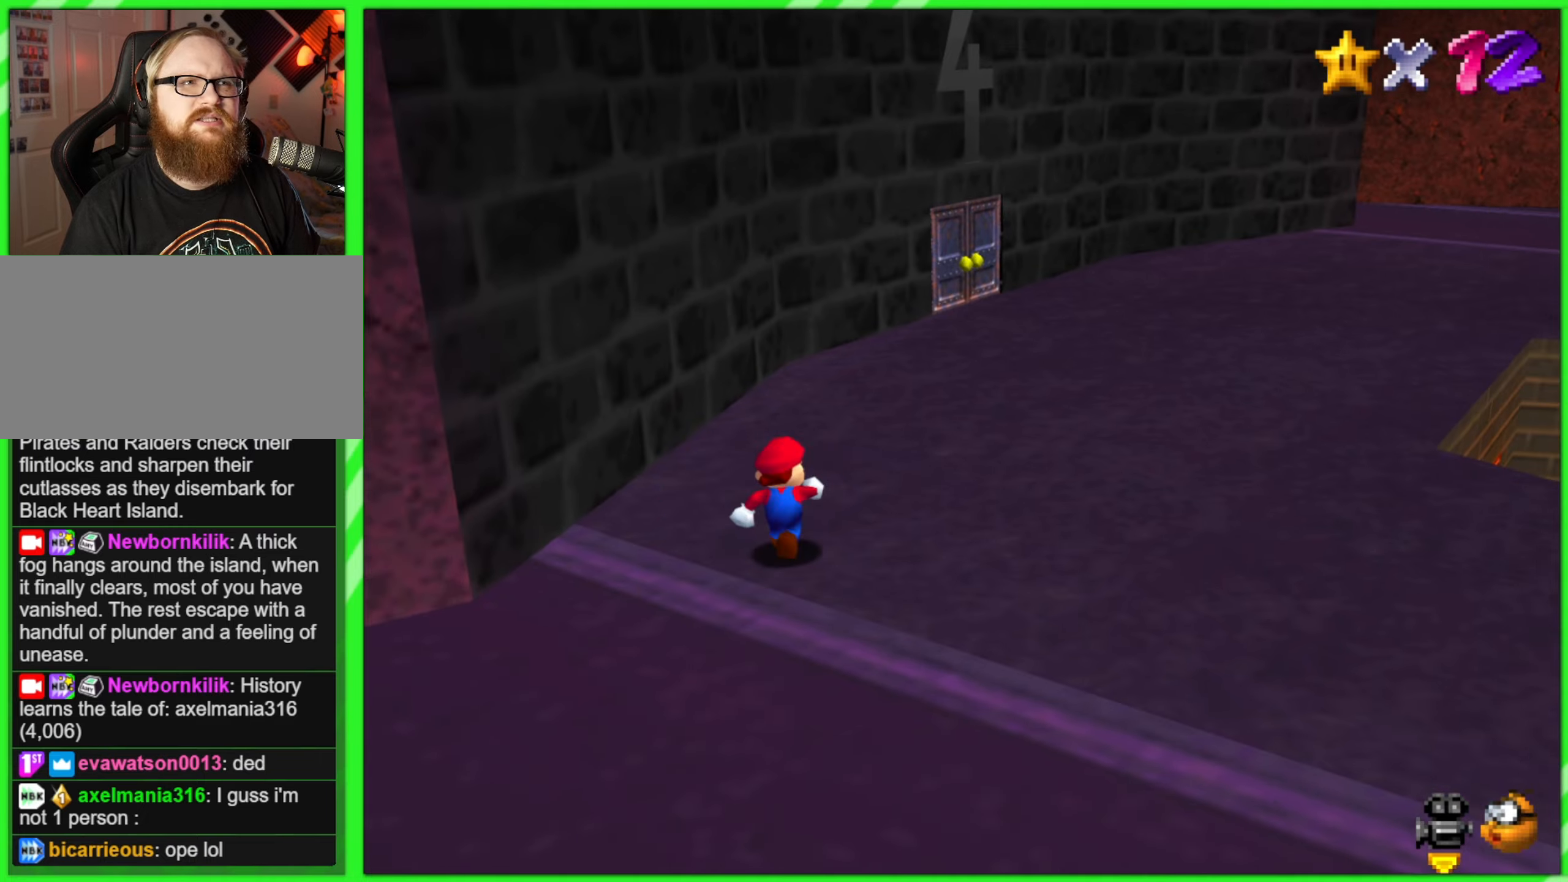
{"buttons": [], "left_stick": "up-right", "events": []}
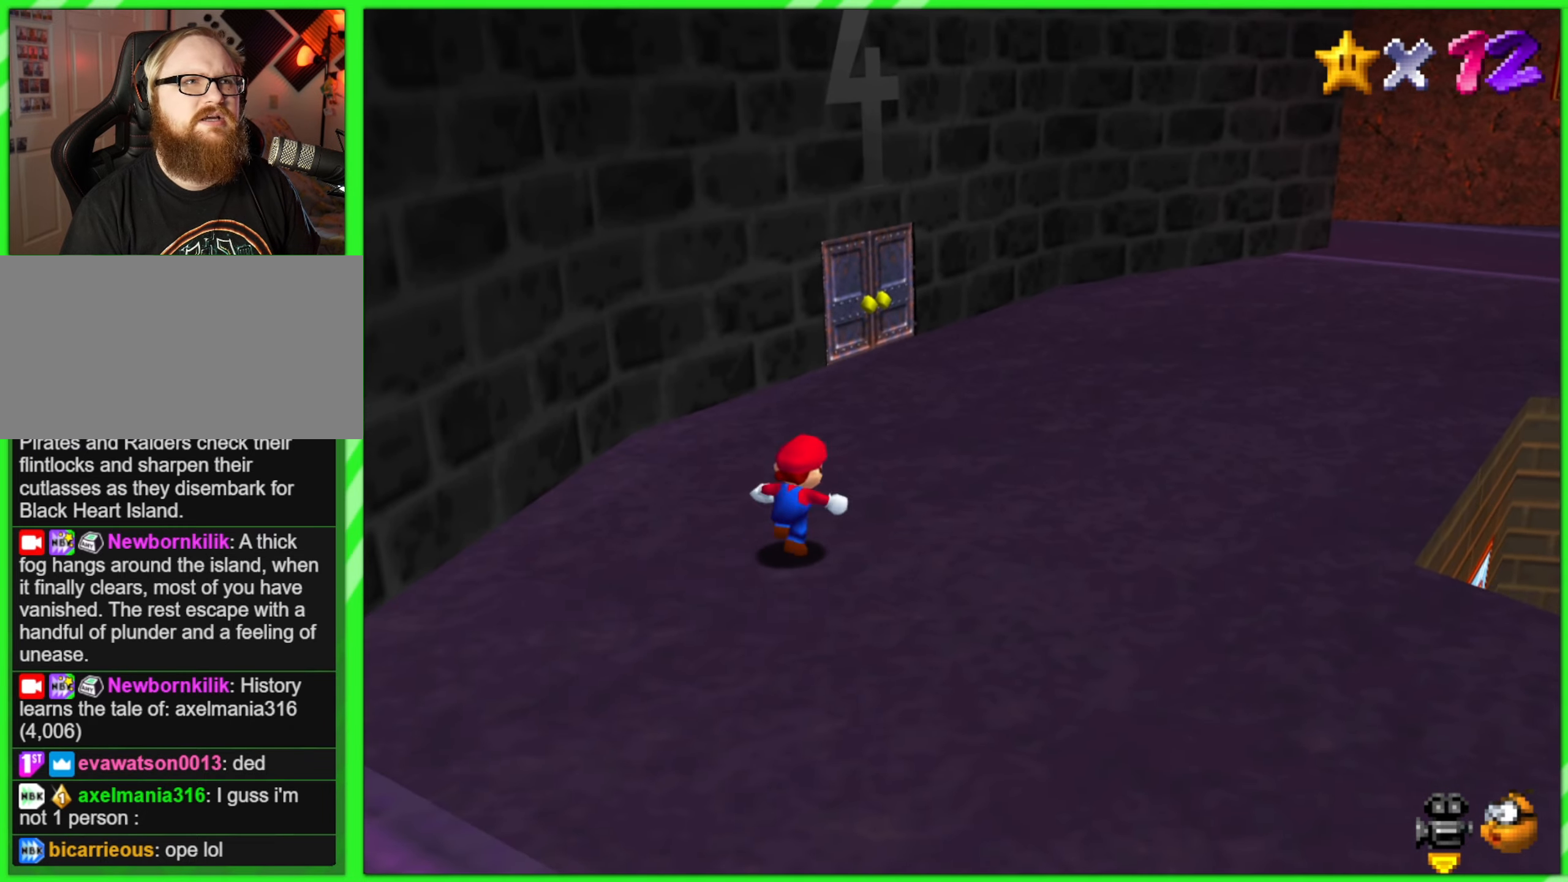
{"buttons": [], "left_stick": "up", "events": [[100, "C_LEFT", "down"], [234, "C_LEFT", "up"], [434, "left_stick", "up"]]}
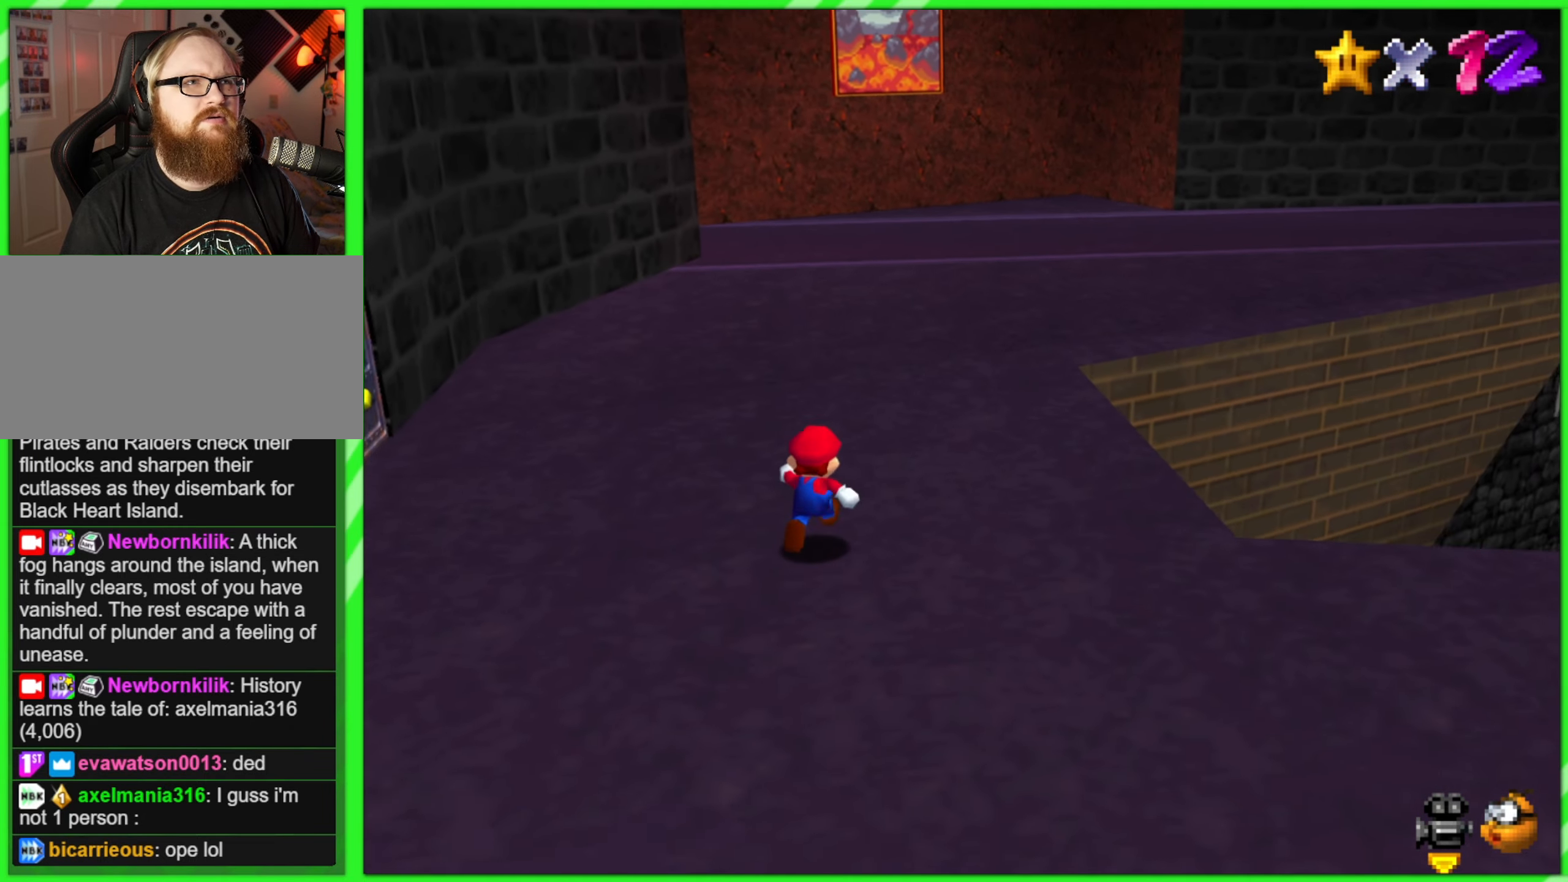
{"buttons": [], "left_stick": "up", "events": []}
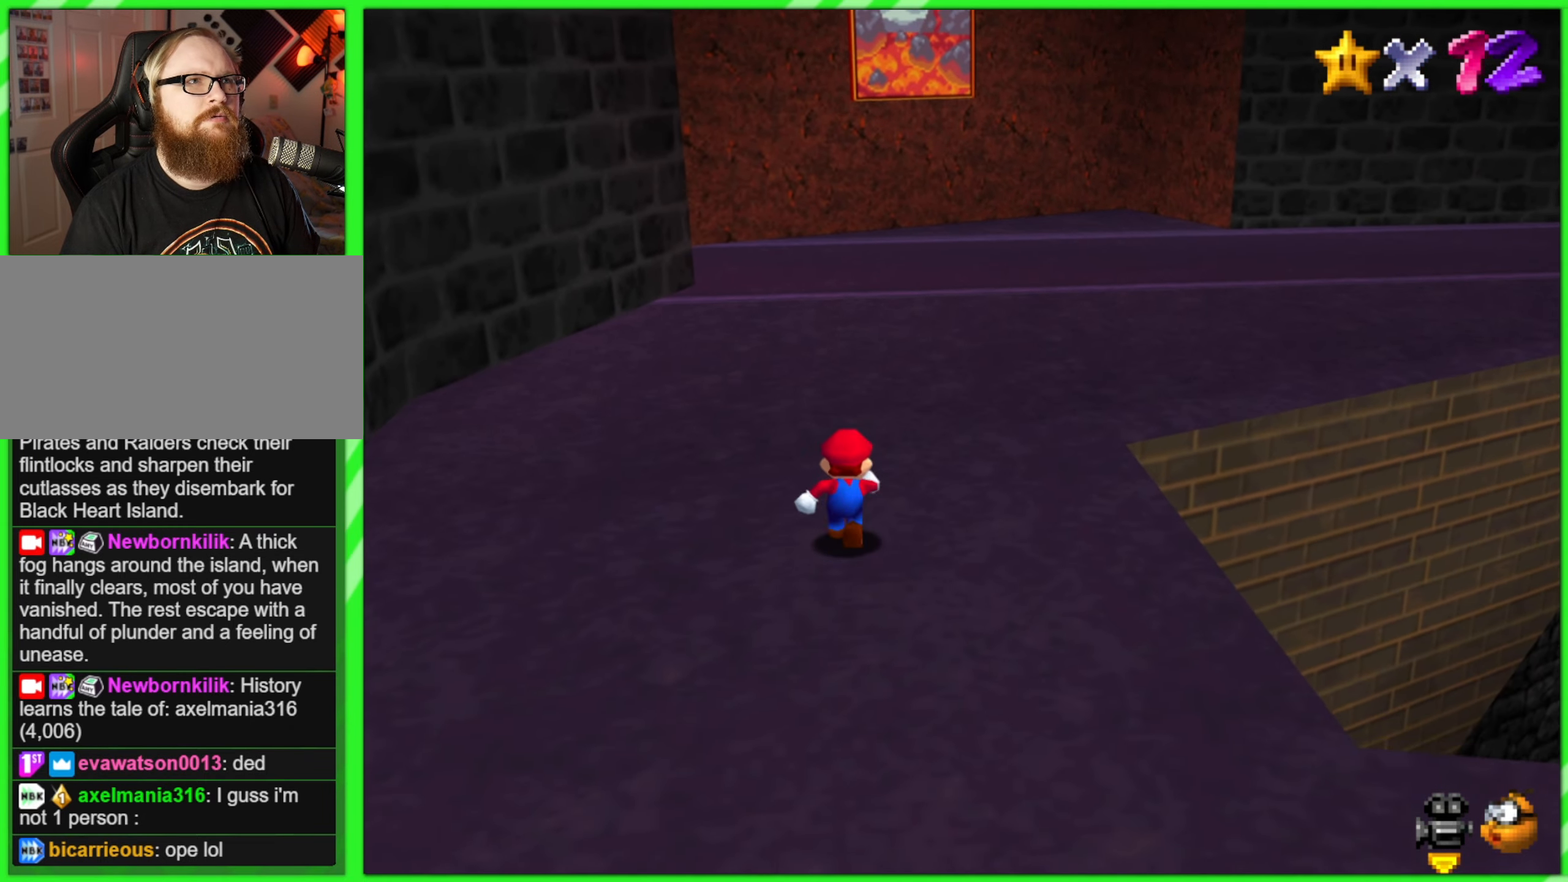
{"buttons": [], "left_stick": "up", "events": [[167, "A", "down"], [334, "A", "up"]]}
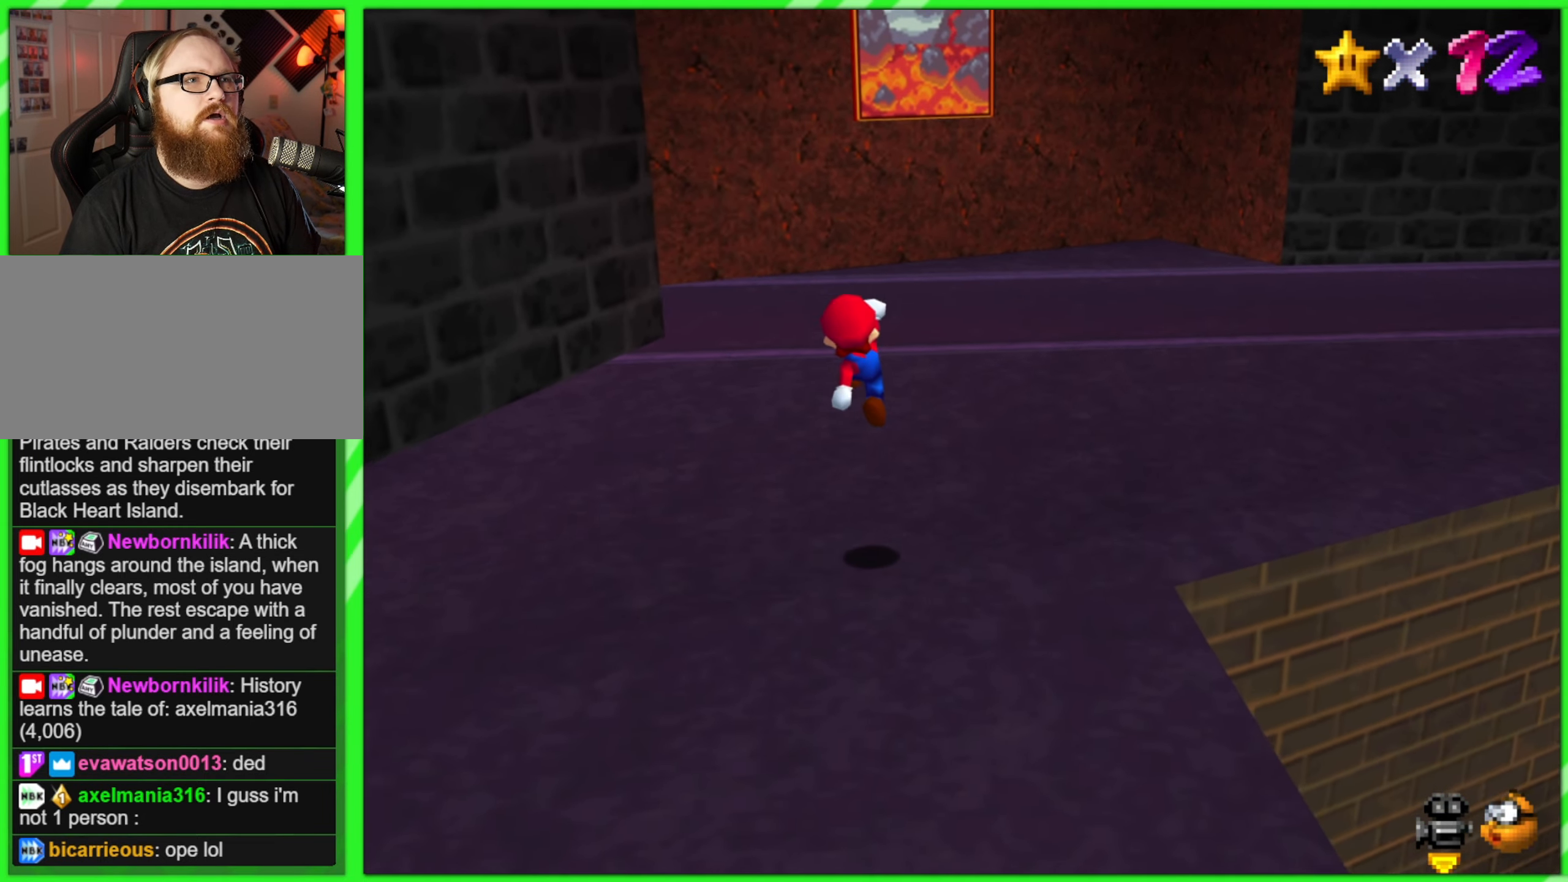
{"buttons": ["A"], "left_stick": "up", "events": [[317, "A", "down"]]}
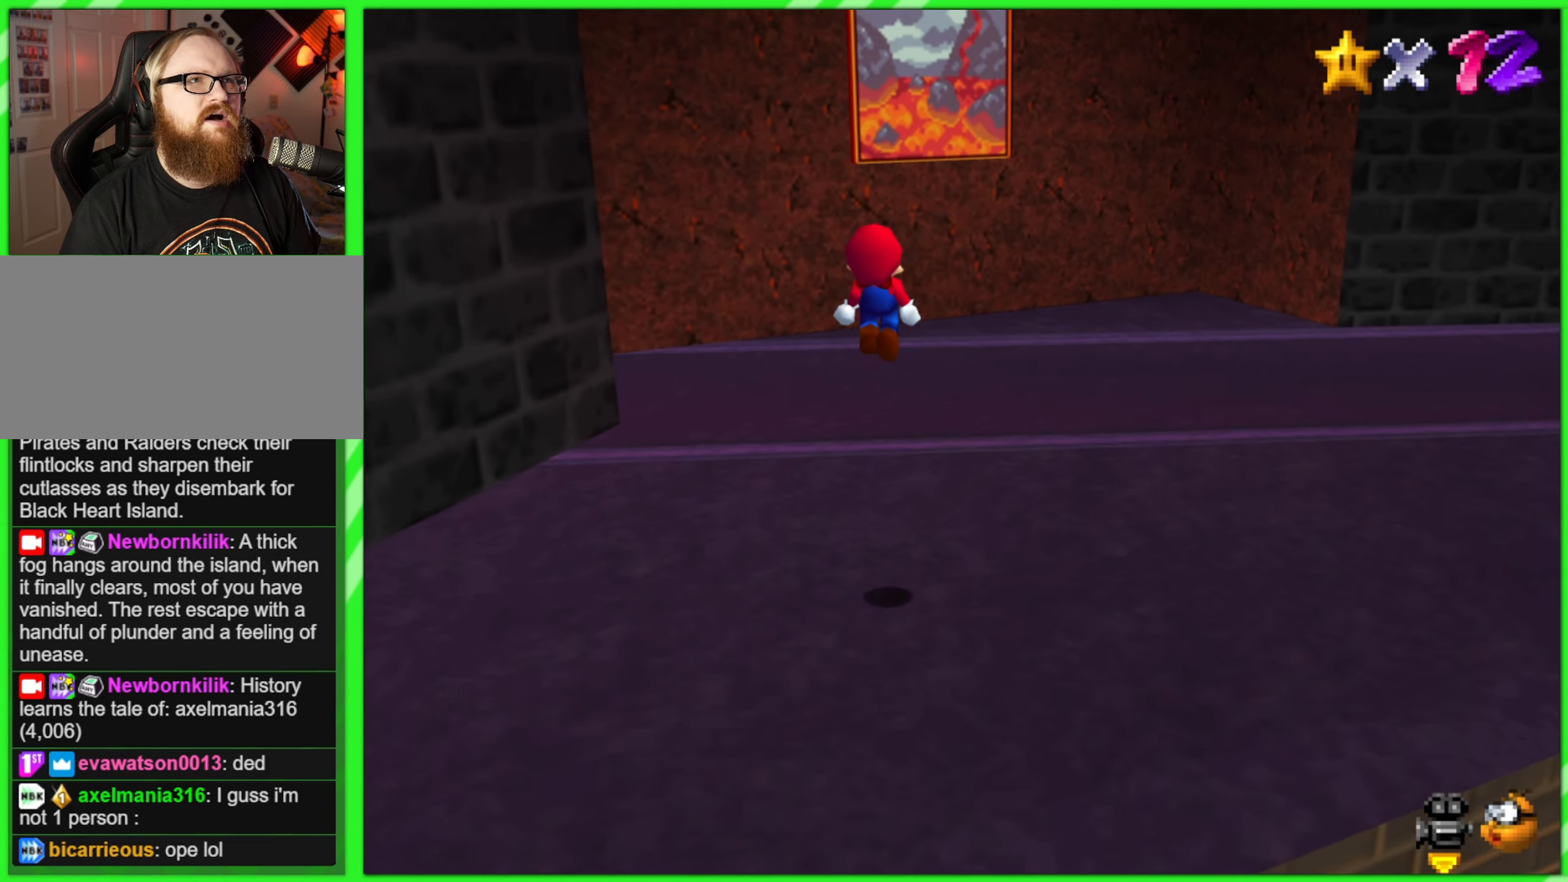
{"buttons": [], "left_stick": "up", "events": [[334, "A", "up"]]}
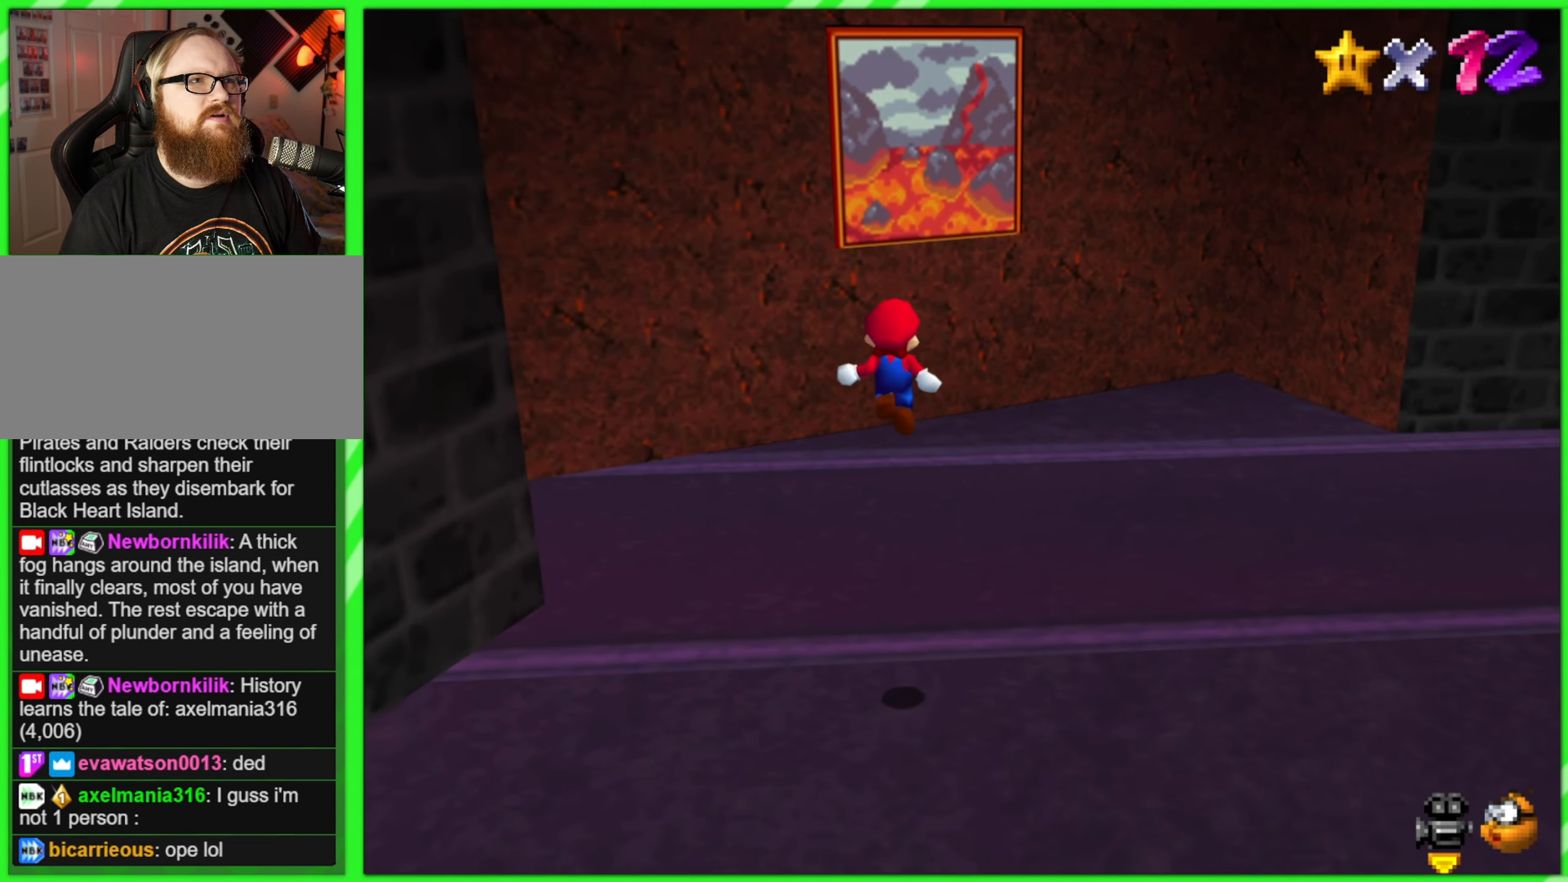
{"buttons": ["A", "B"], "left_stick": "up", "events": [[417, "A", "down"], [434, "B", "down"]]}
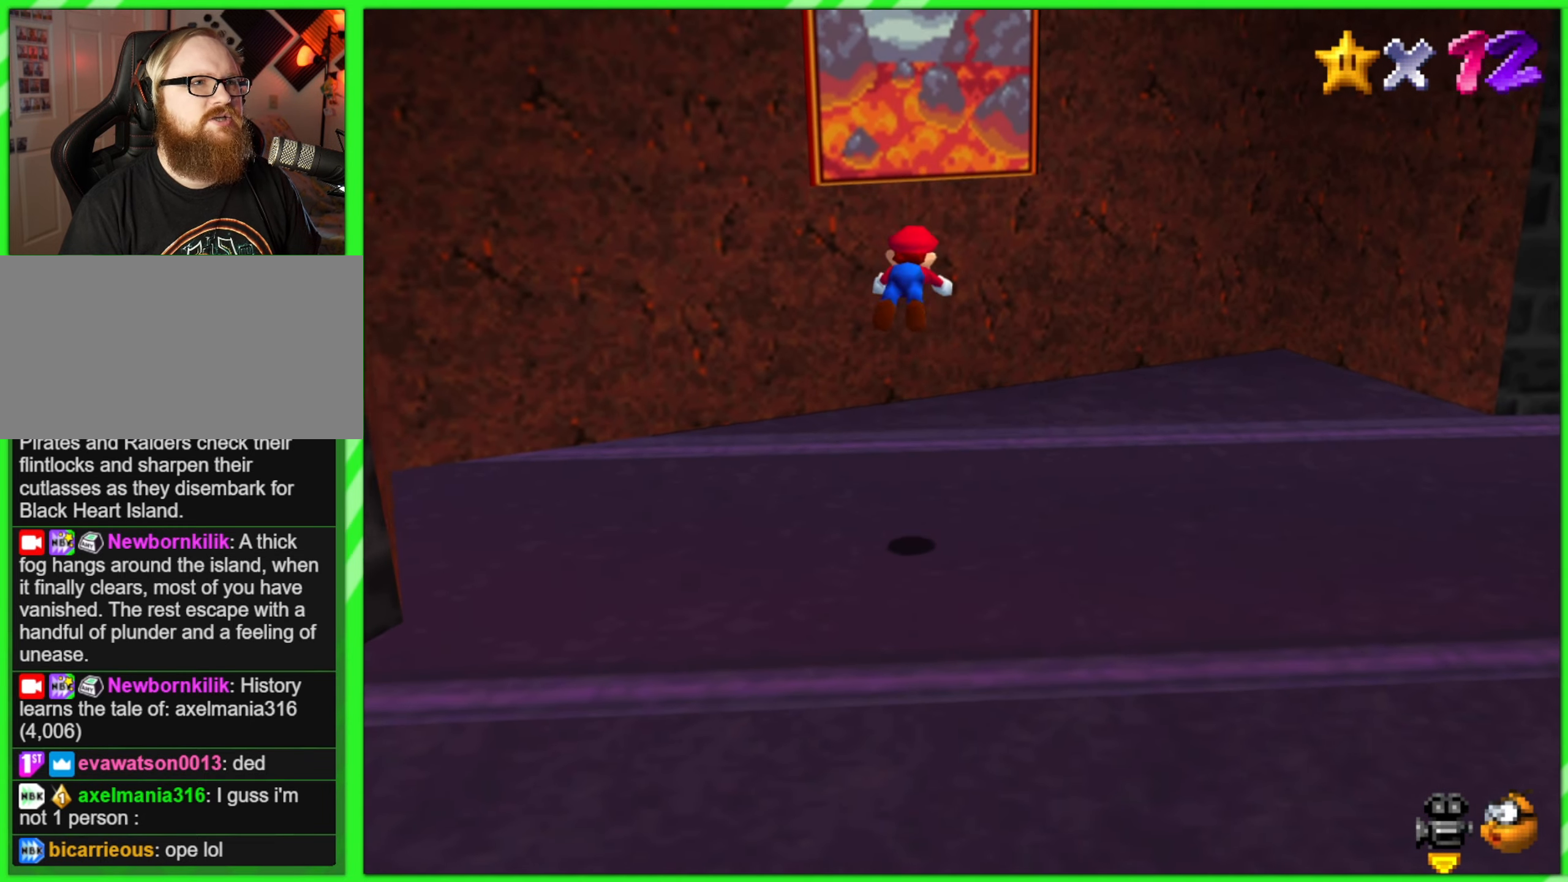
{"buttons": ["A", "B"], "left_stick": "up-left", "events": [[434, "left_stick", "up-left"]]}
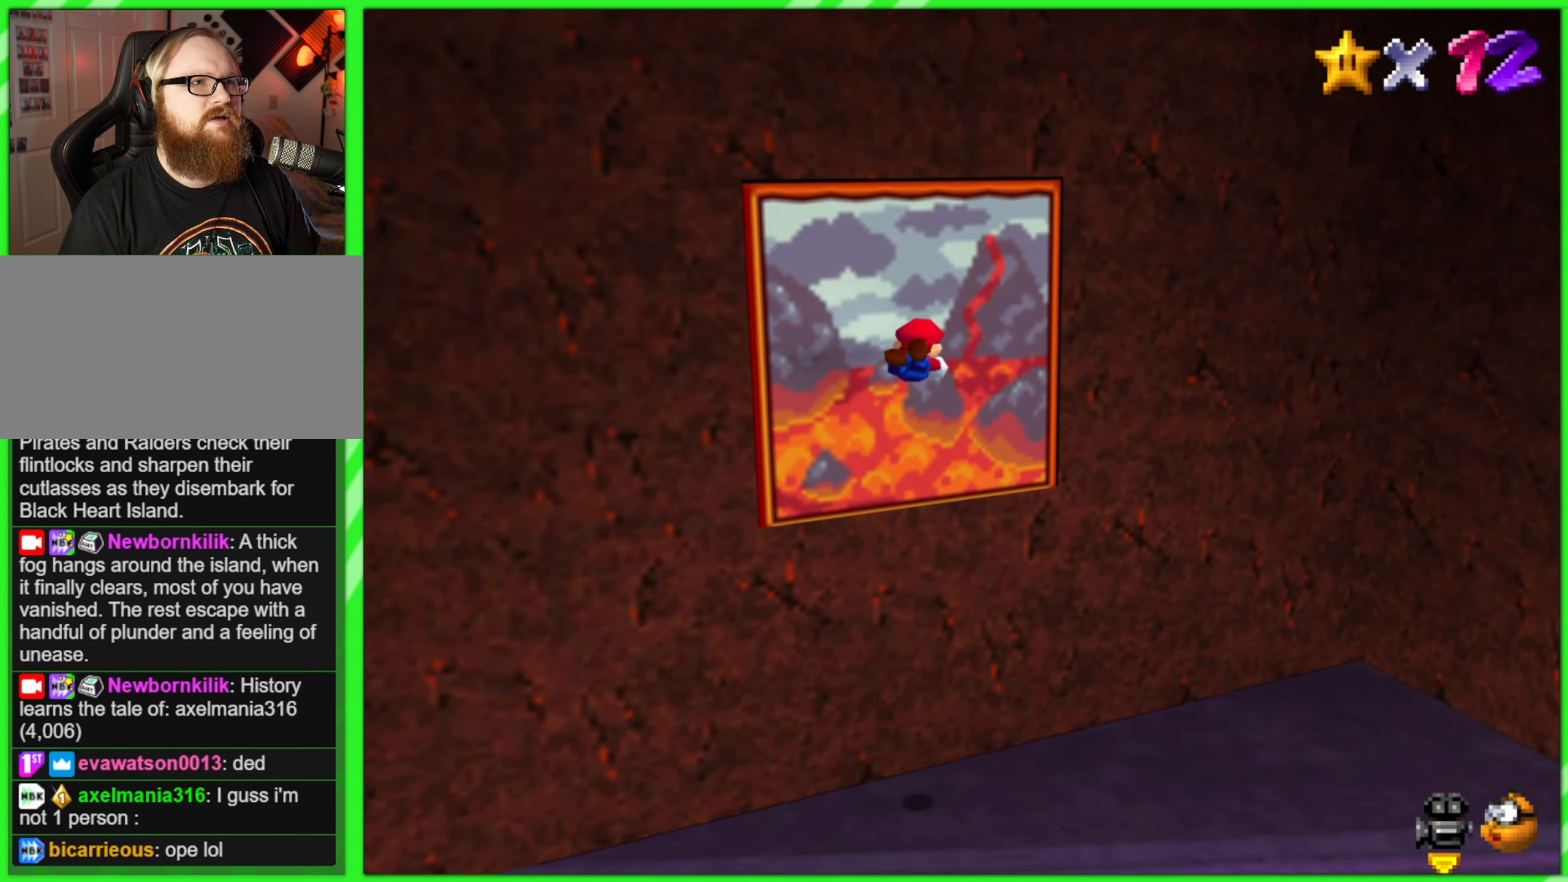
{"buttons": [], "left_stick": "right", "events": [[184, "B", "up"], [200, "A", "up"], [234, "left_stick", "up-right"], [350, "left_stick", "right"]]}
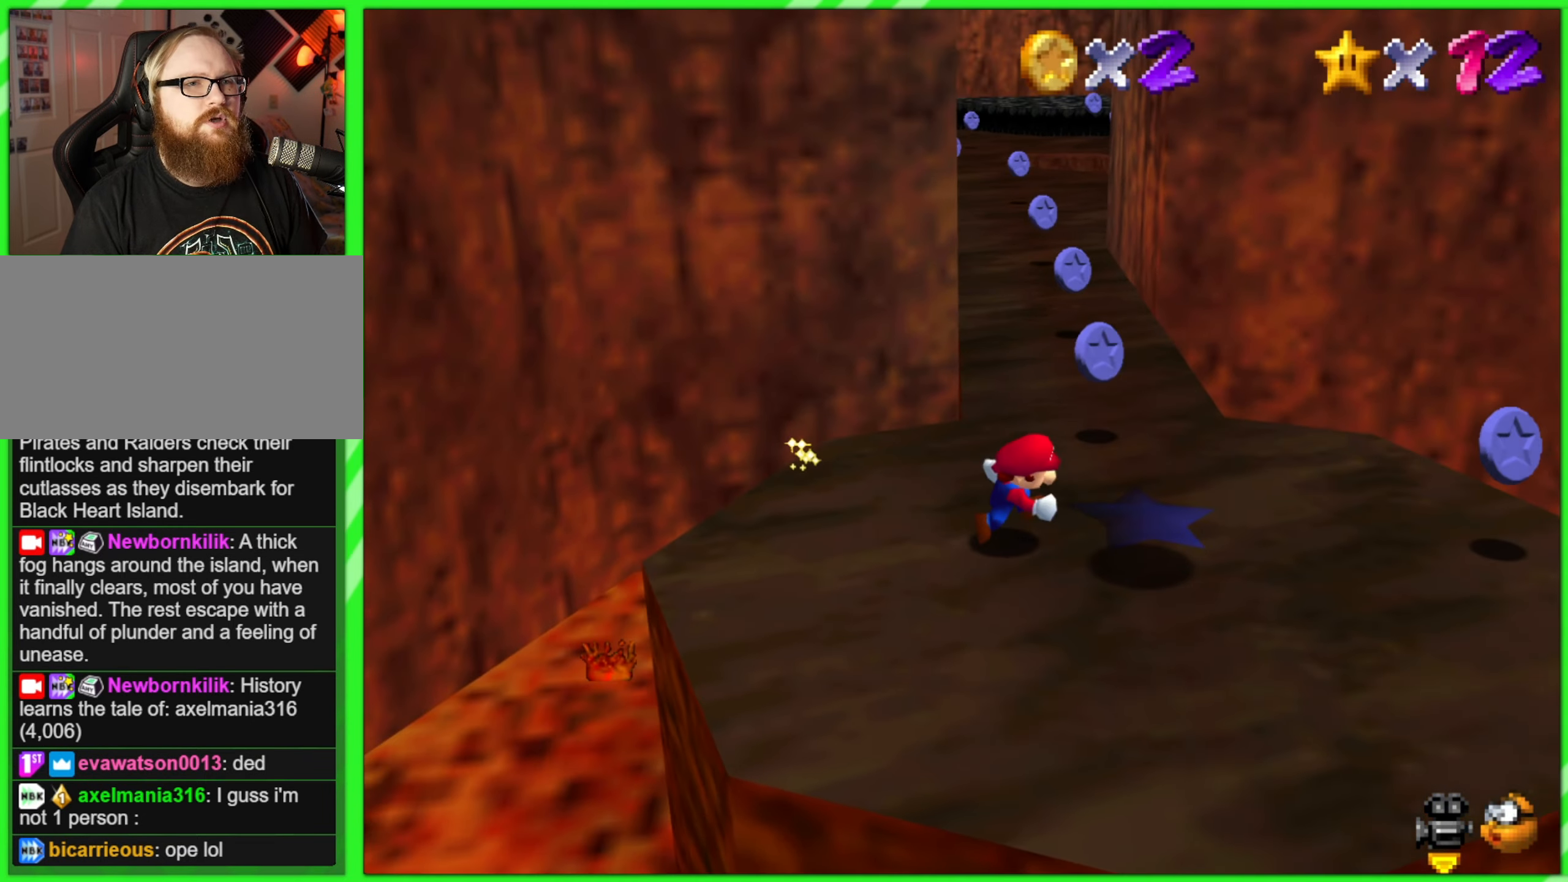
{"buttons": [], "left_stick": "right", "events": []}
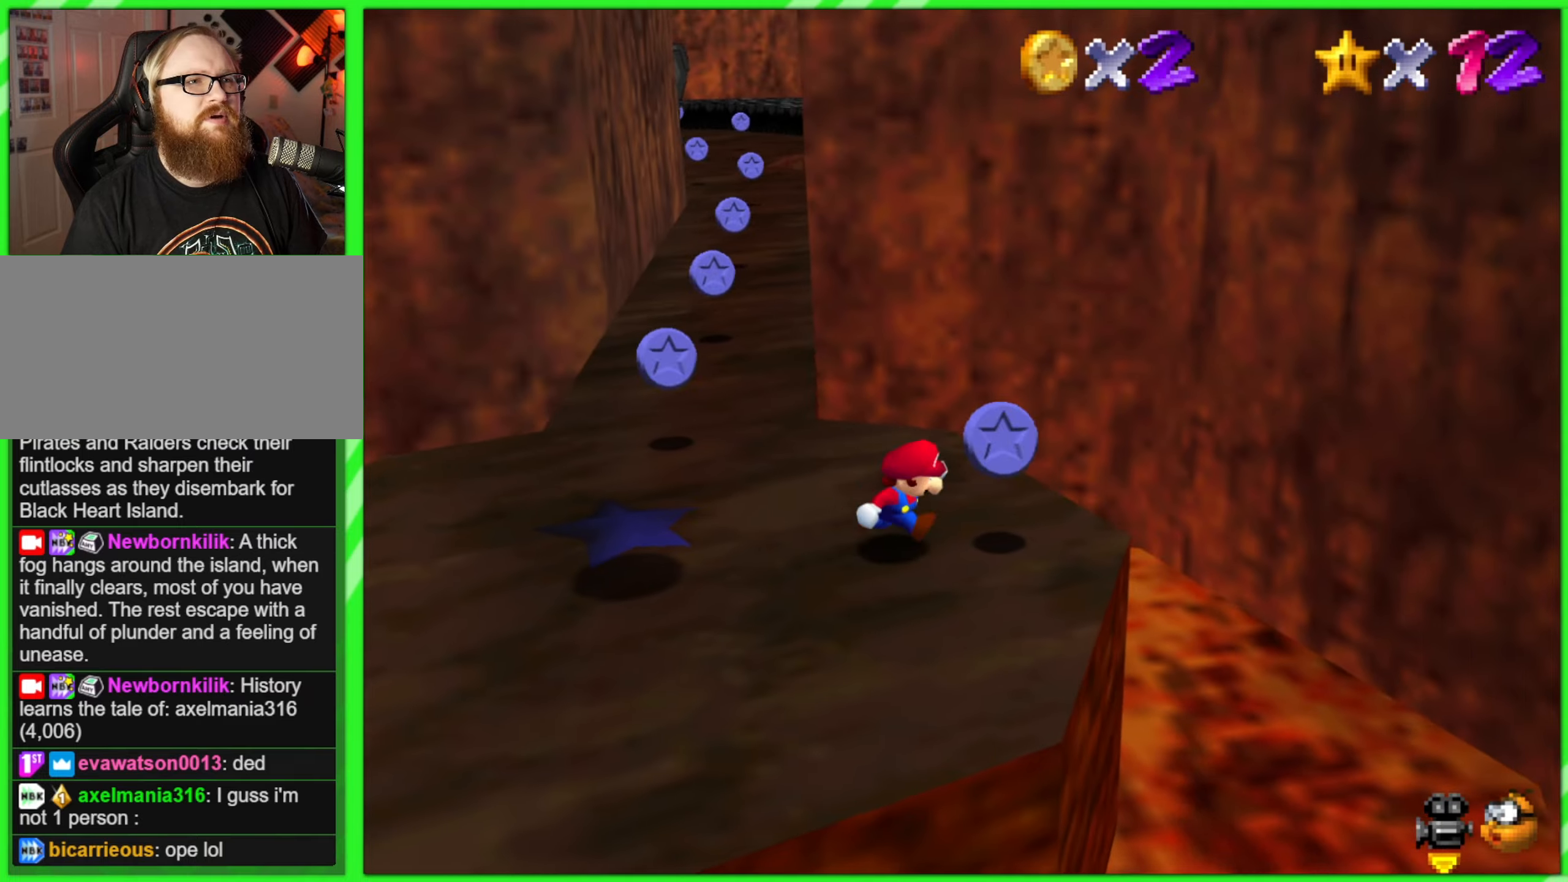
{"buttons": [], "left_stick": "up", "events": [[116, "left_stick", "down"], [250, "left_stick", "left"], [416, "left_stick", "up"]]}
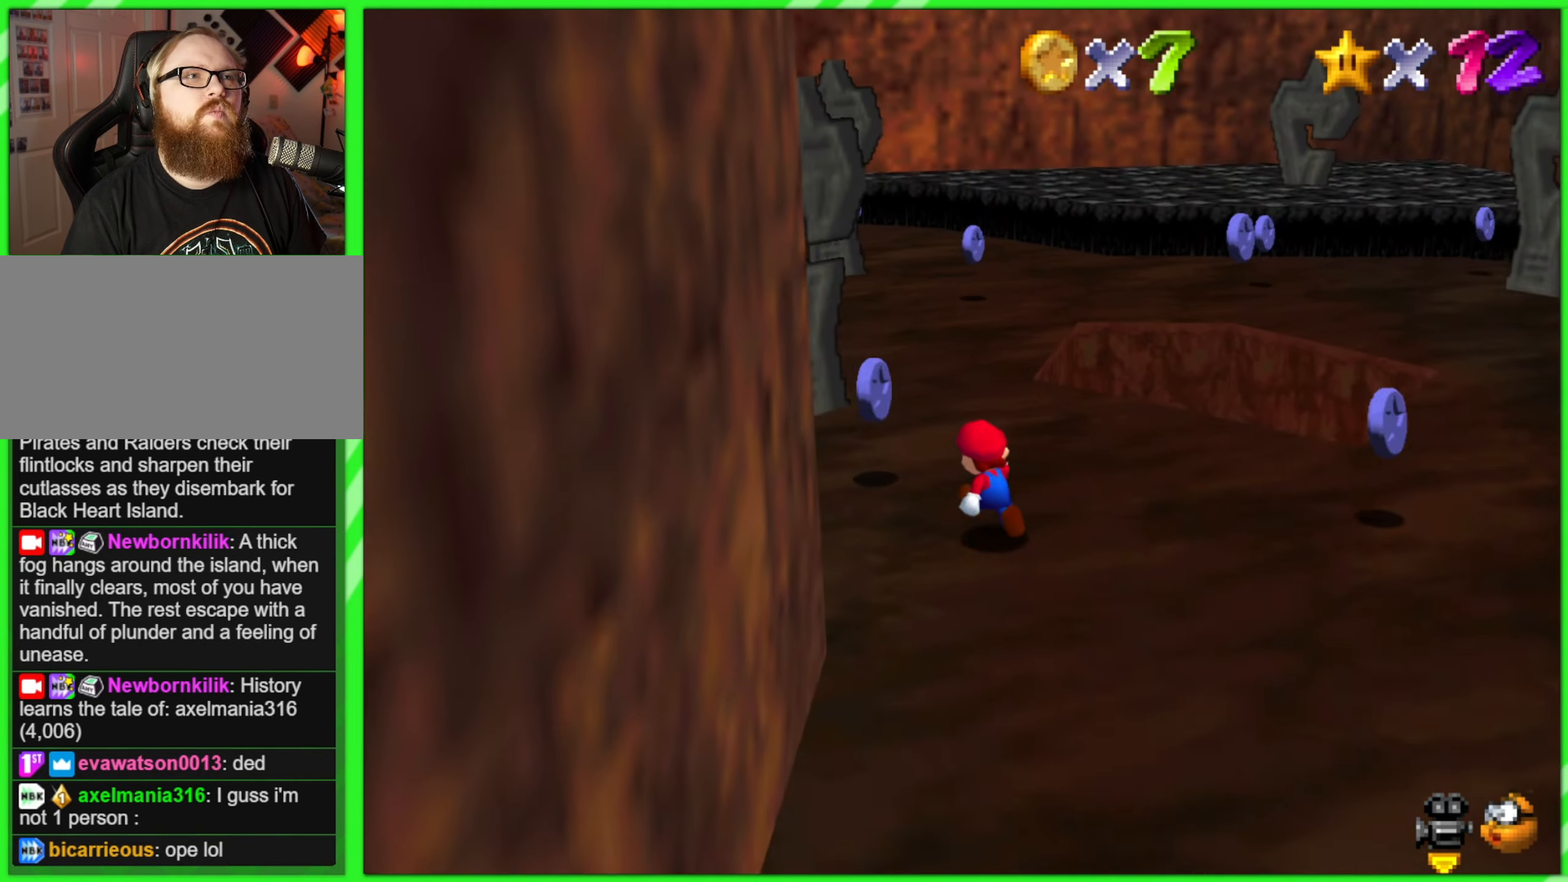
{"buttons": [], "left_stick": "up", "events": []}
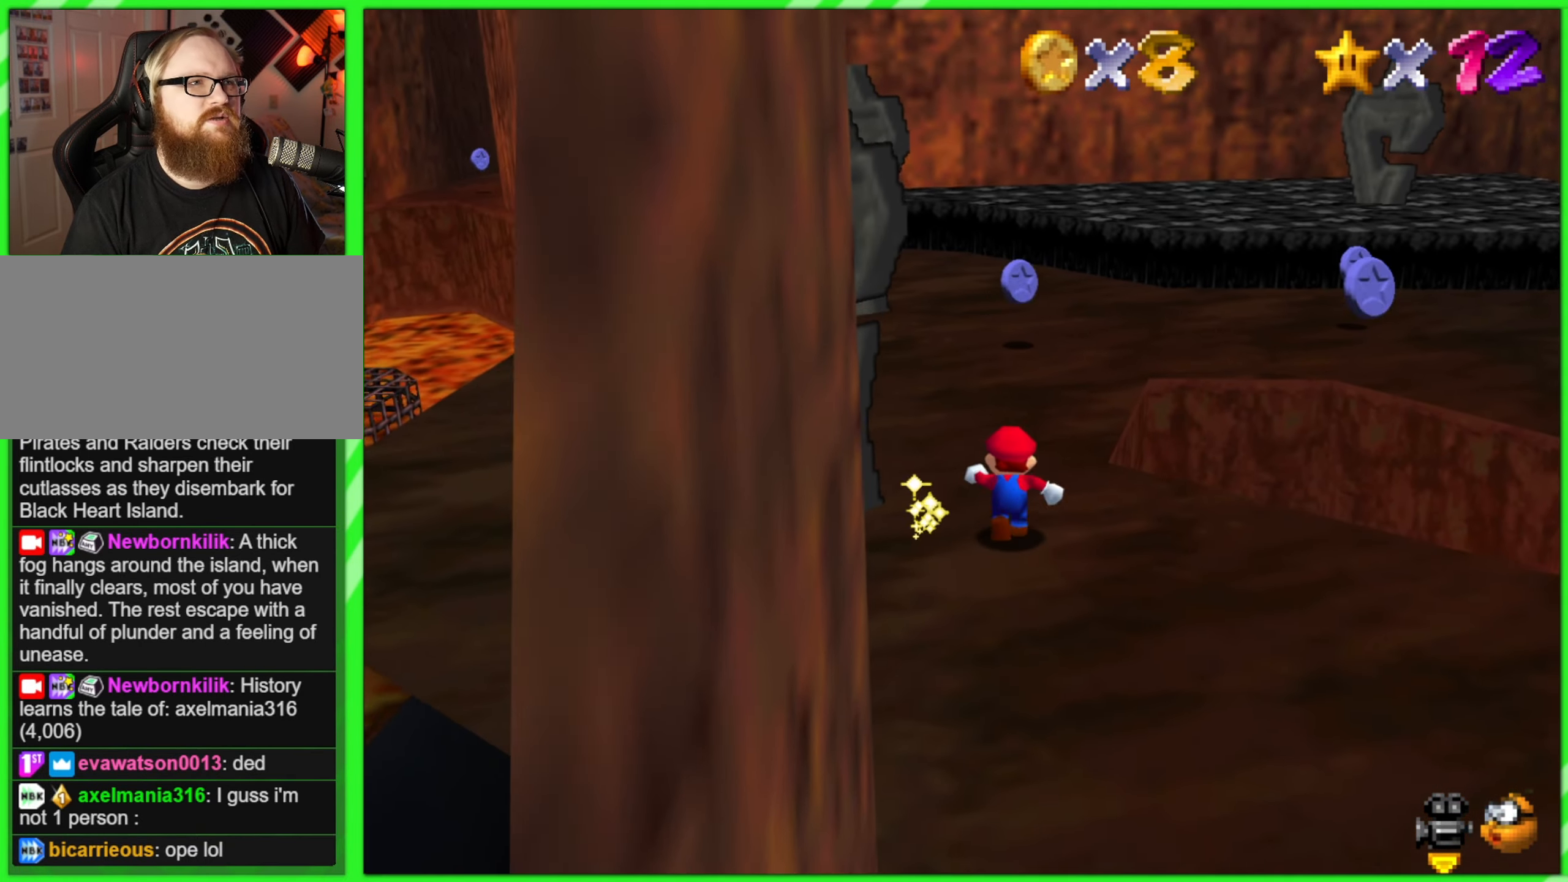
{"buttons": [], "left_stick": "up", "events": []}
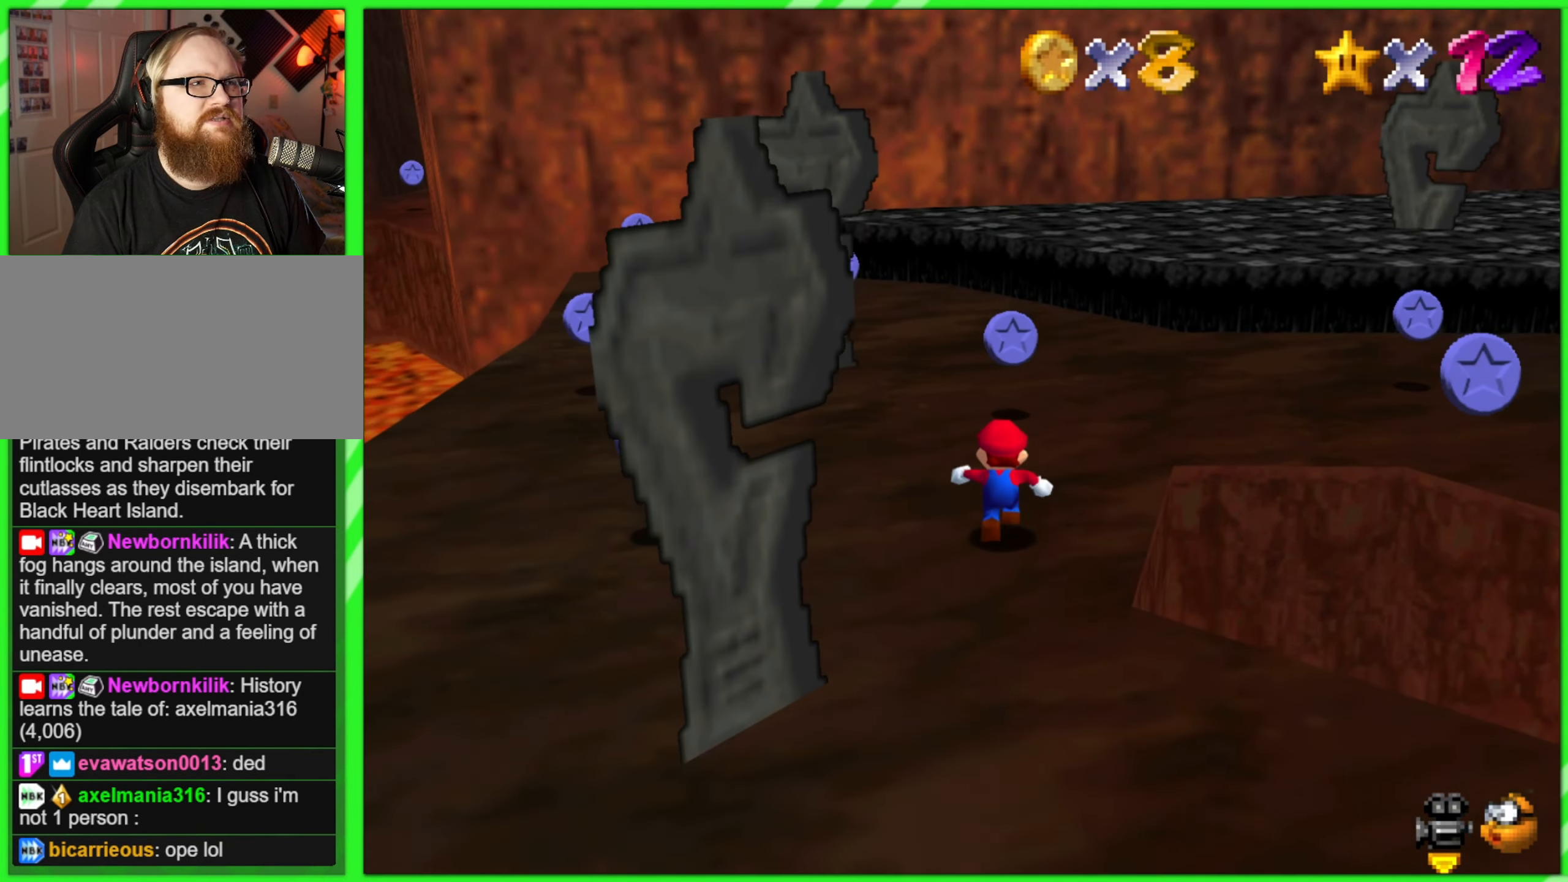
{"buttons": [], "left_stick": "up", "events": []}
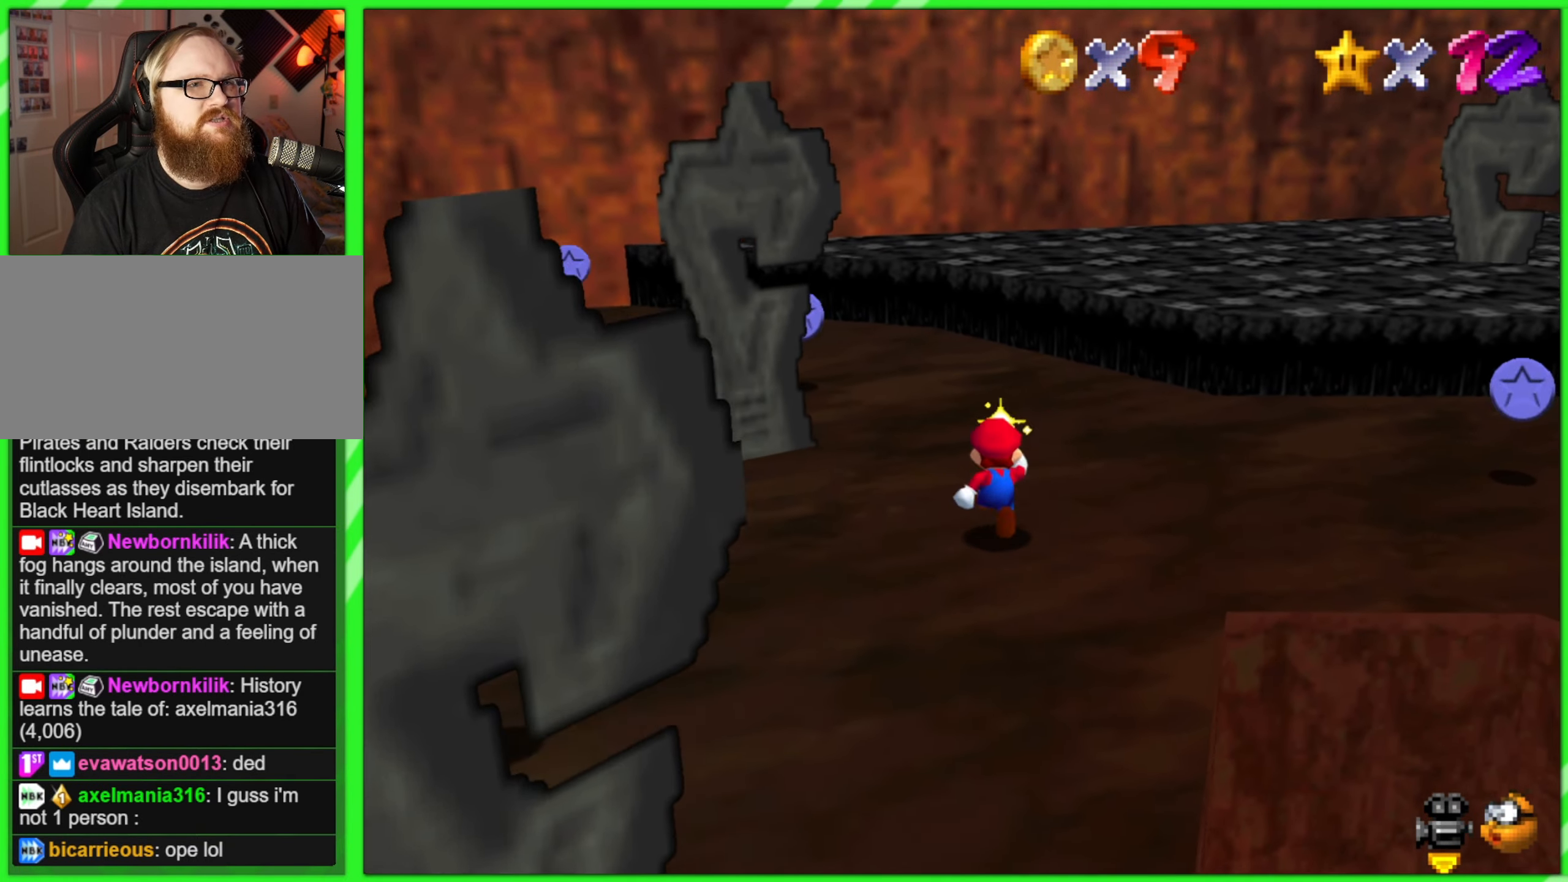
{"buttons": ["C_LEFT"], "left_stick": "up-right", "events": [[50, "left_stick", "up-right"], [166, "left_stick", "right"], [266, "C_LEFT", "down"], [366, "left_stick", "up-right"], [400, "C_LEFT", "up"], [483, "C_LEFT", "down"]]}